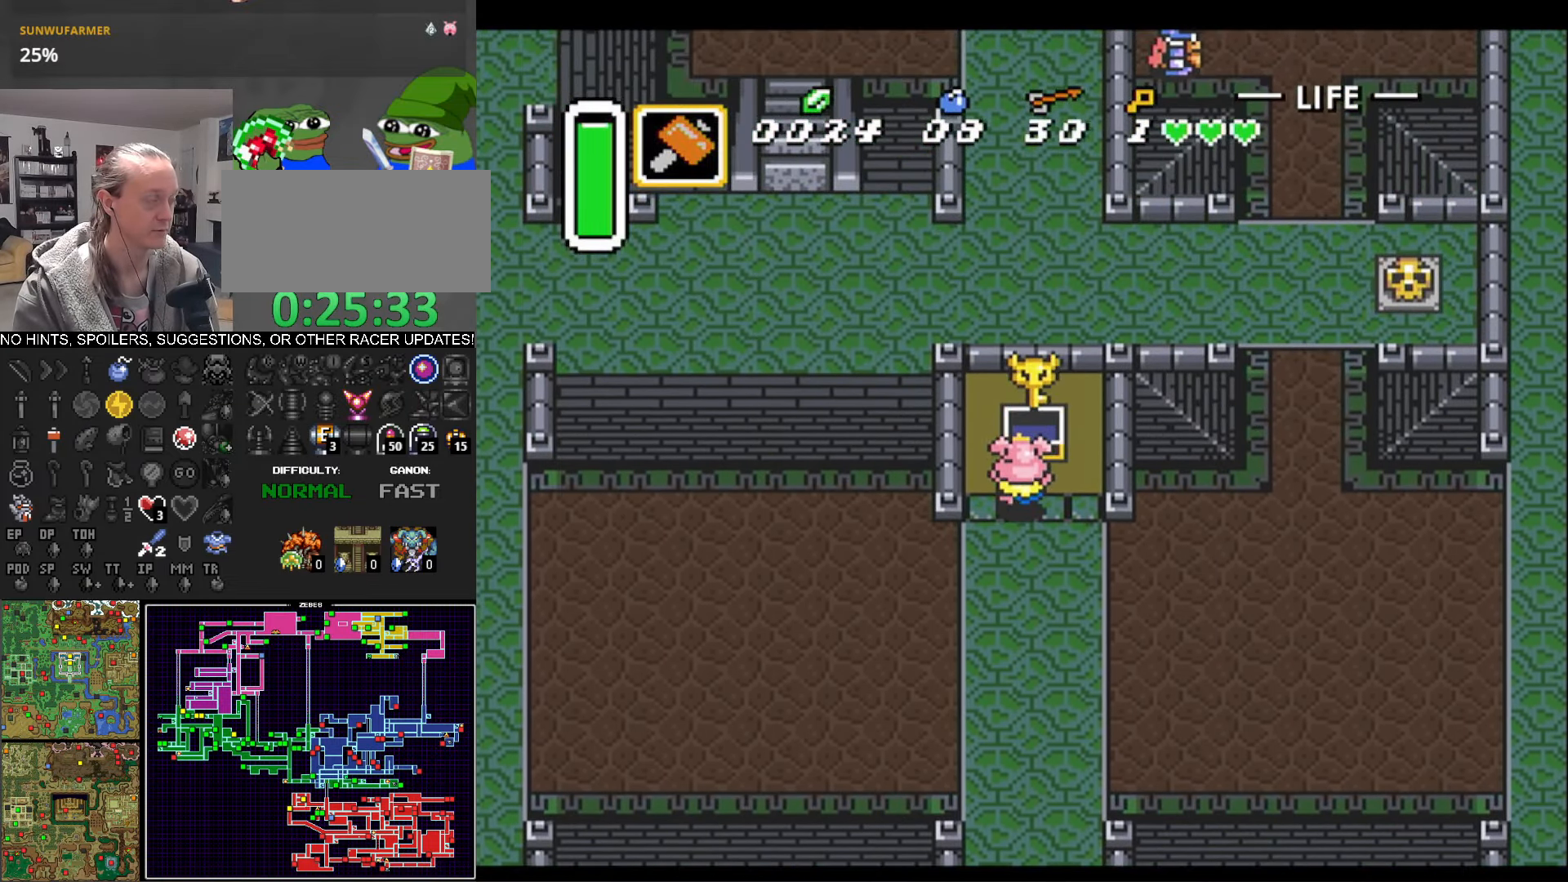
Gameplay with a controller (Nintendo layout); each line is a JSON object with the inputs held at the frame after it. "events" lists button and stick changes between this image and that frame as [ms after this image, input, new state], when the widget could be followed in between. Not read: L3 R3.
{"buttons": ["DPAD_DOWN", "DPAD_LEFT"], "events": []}
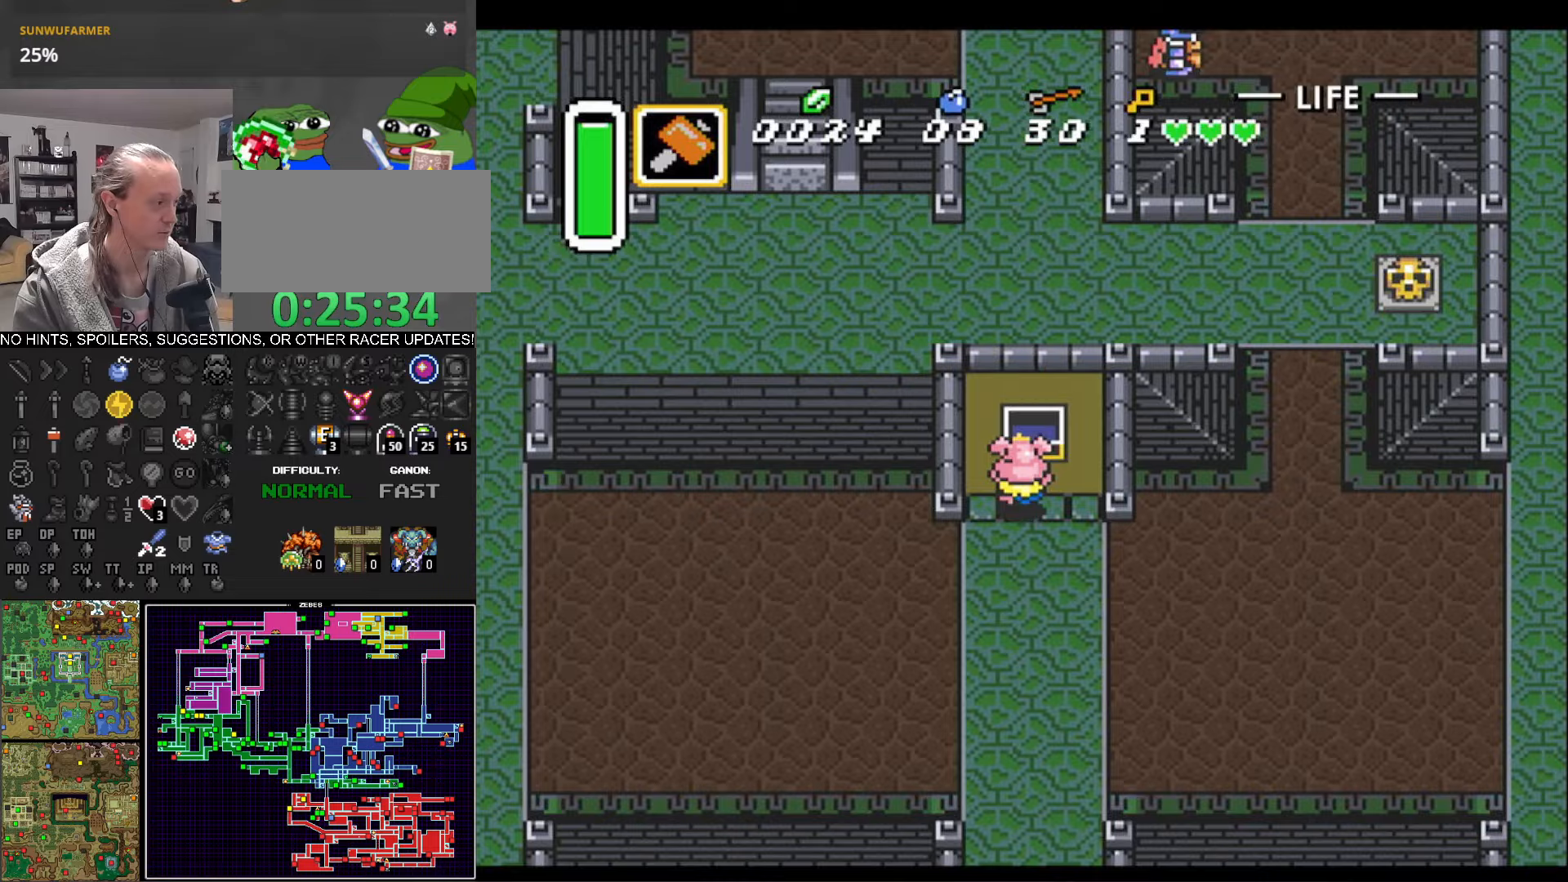
{"buttons": ["DPAD_LEFT"], "events": [[250, "DPAD_DOWN", "up"]]}
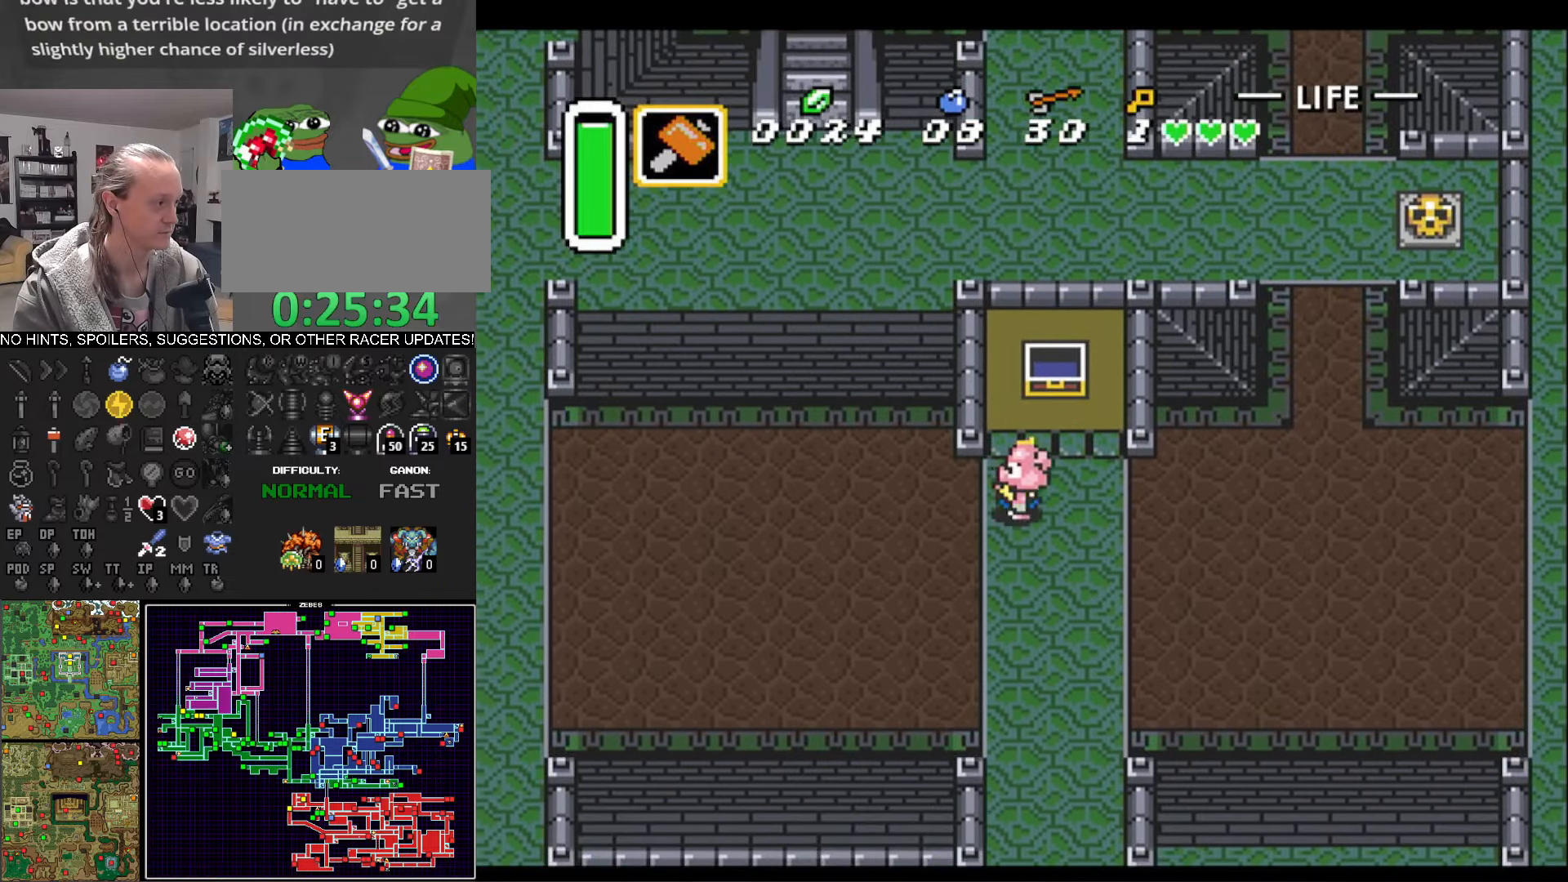
{"buttons": ["DPAD_LEFT"], "events": []}
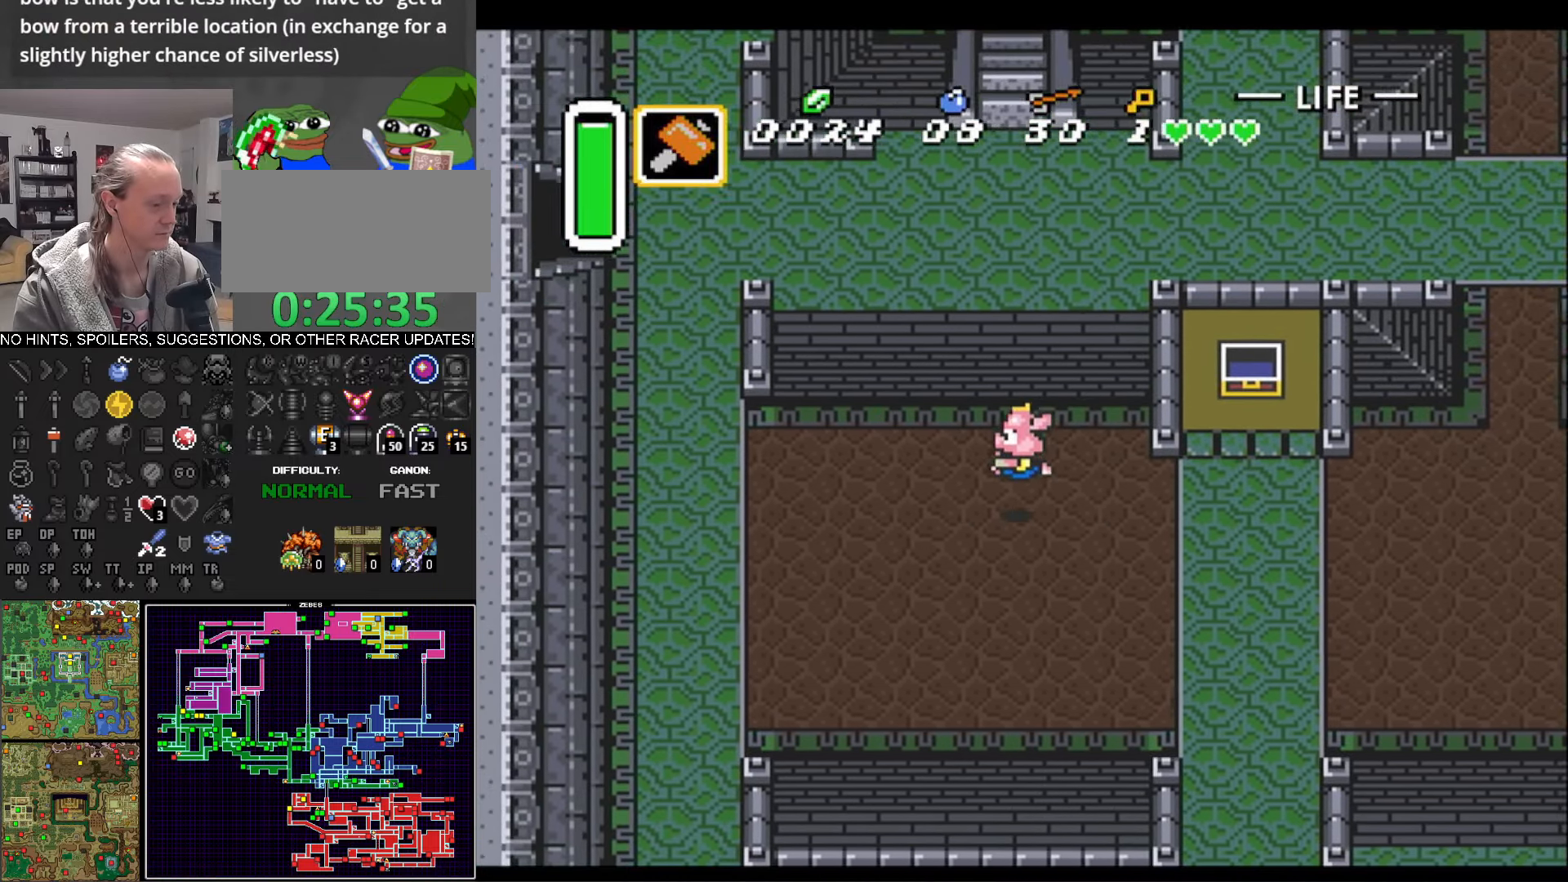
{"buttons": ["DPAD_DOWN", "DPAD_LEFT"], "events": [[50, "DPAD_DOWN", "down"]]}
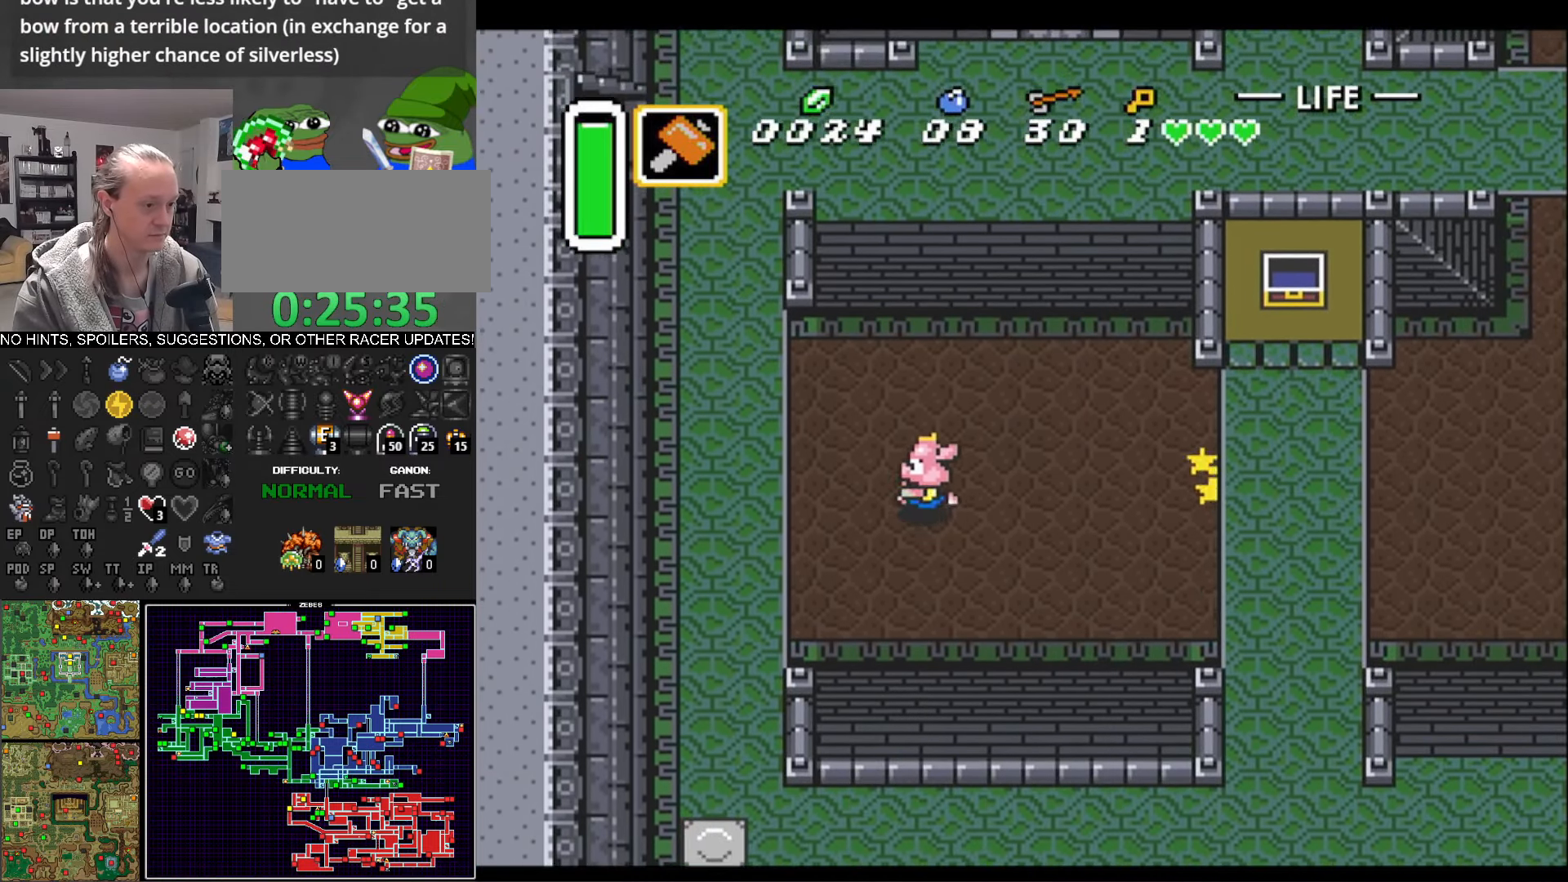
{"buttons": ["DPAD_LEFT"], "events": [[250, "DPAD_DOWN", "up"]]}
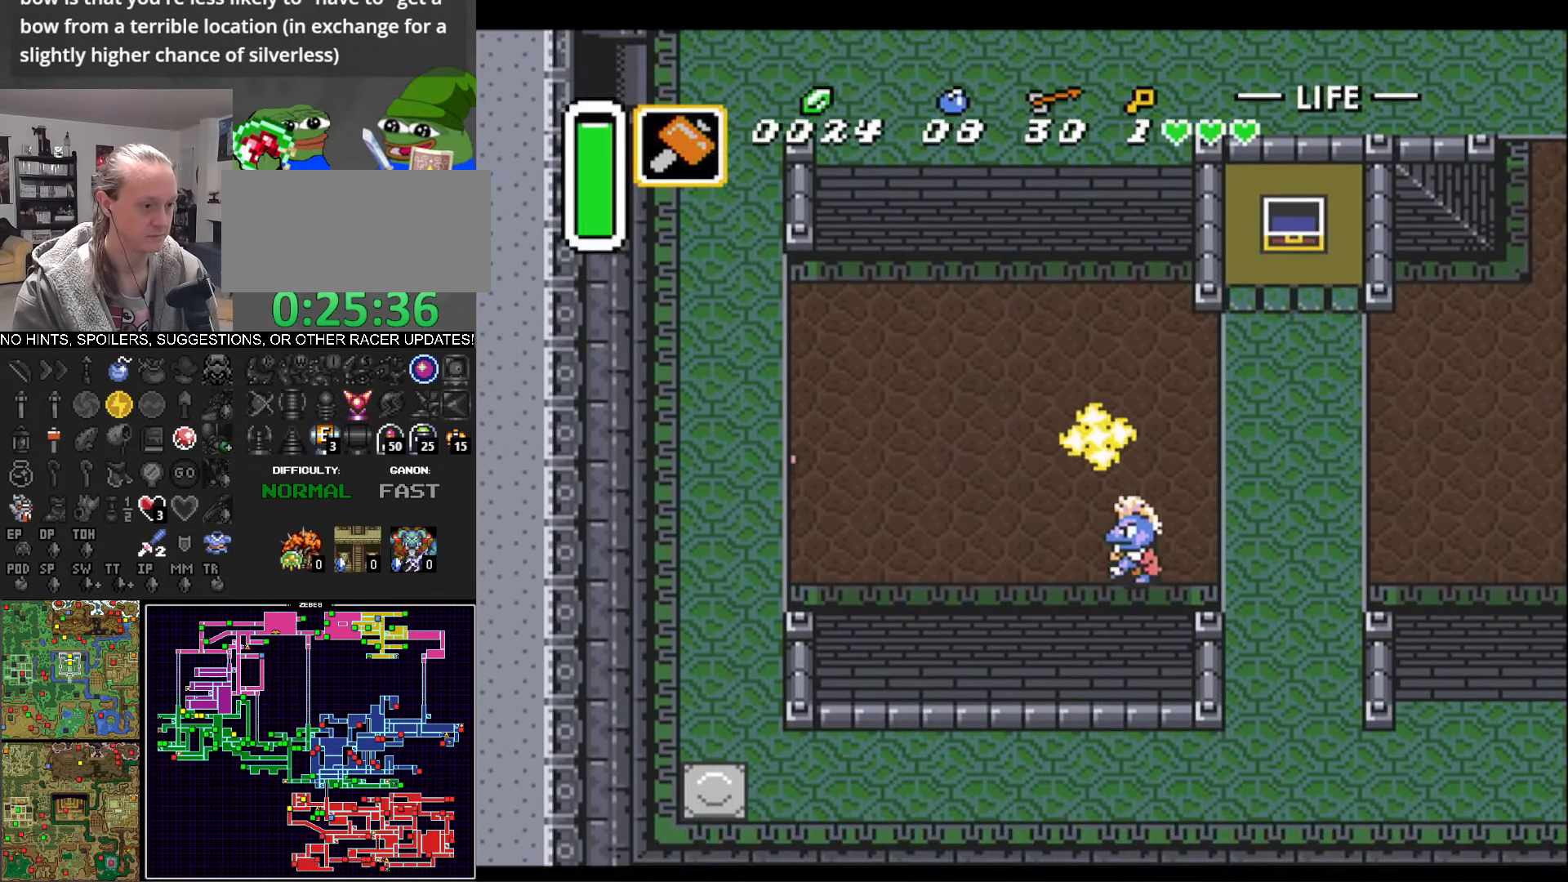
{"buttons": ["DPAD_LEFT"], "events": []}
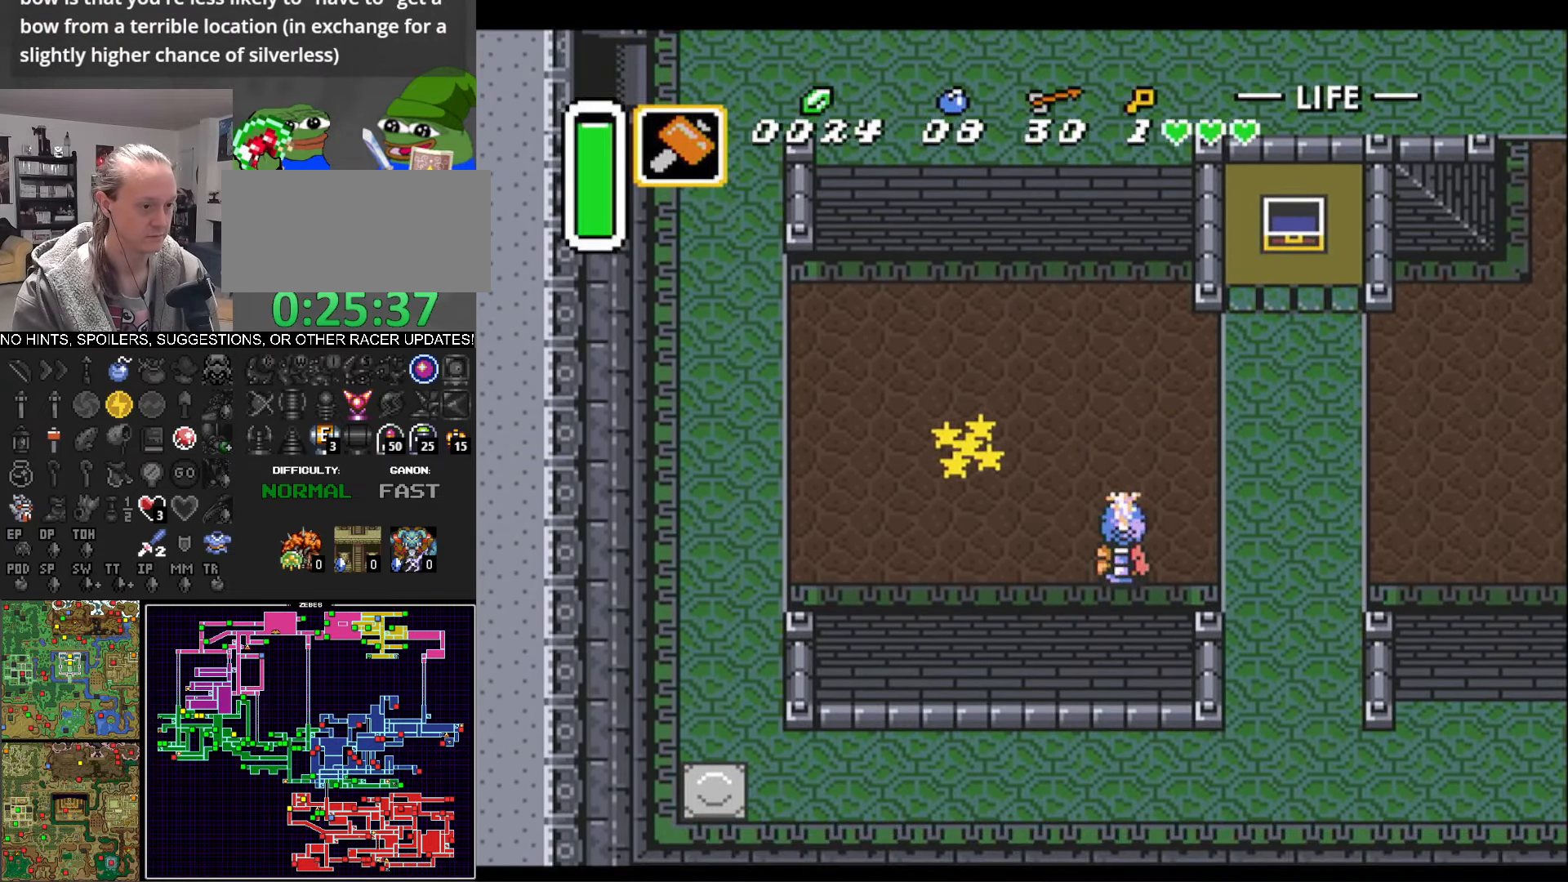
{"buttons": ["DPAD_LEFT"], "events": []}
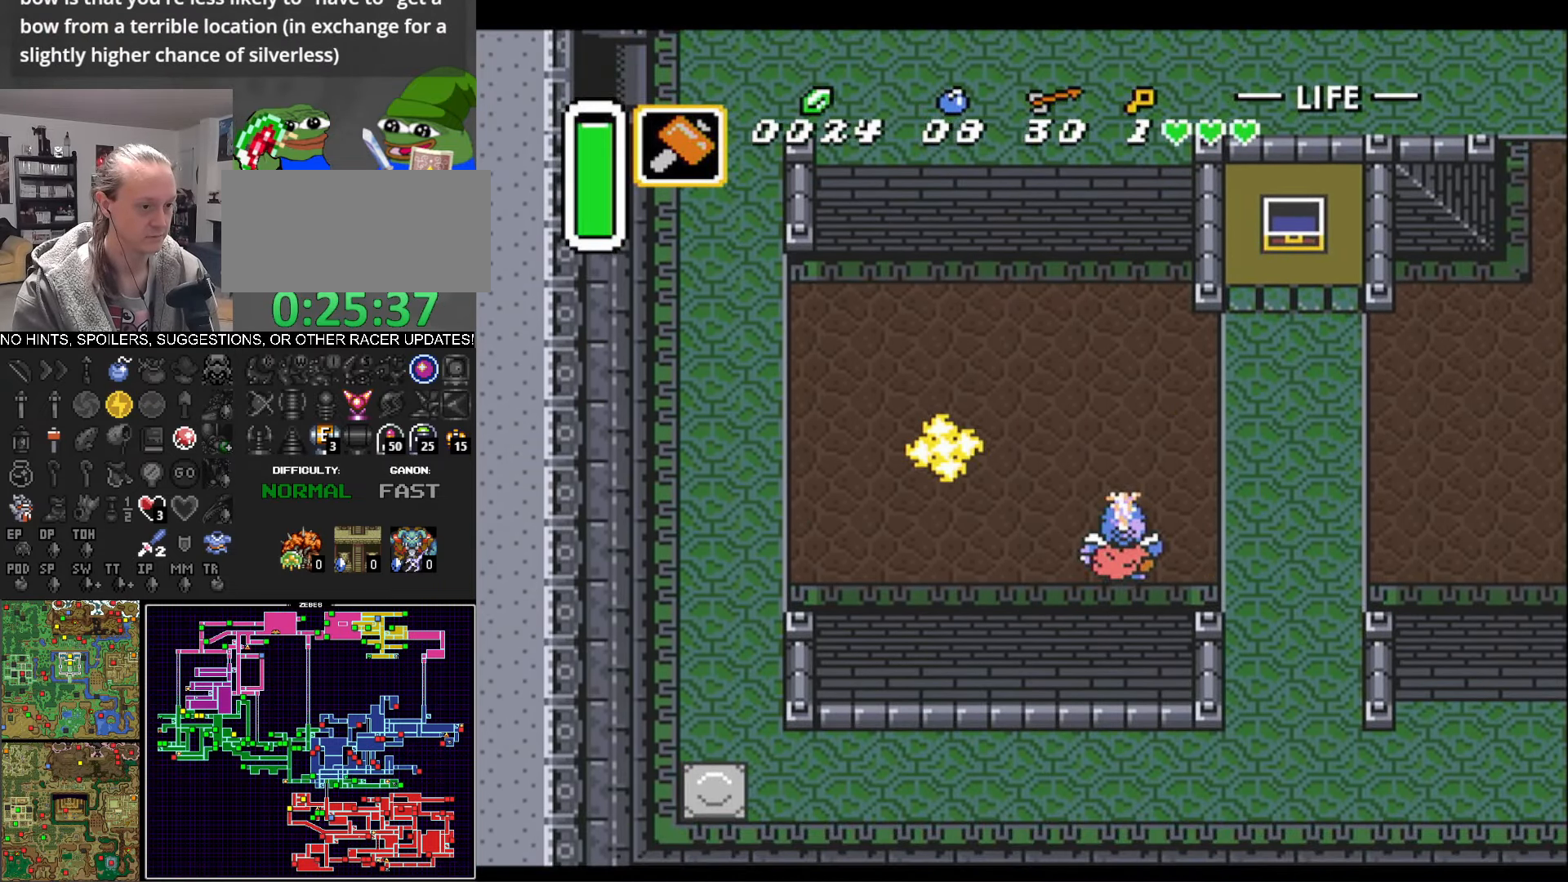
{"buttons": ["DPAD_LEFT"], "events": []}
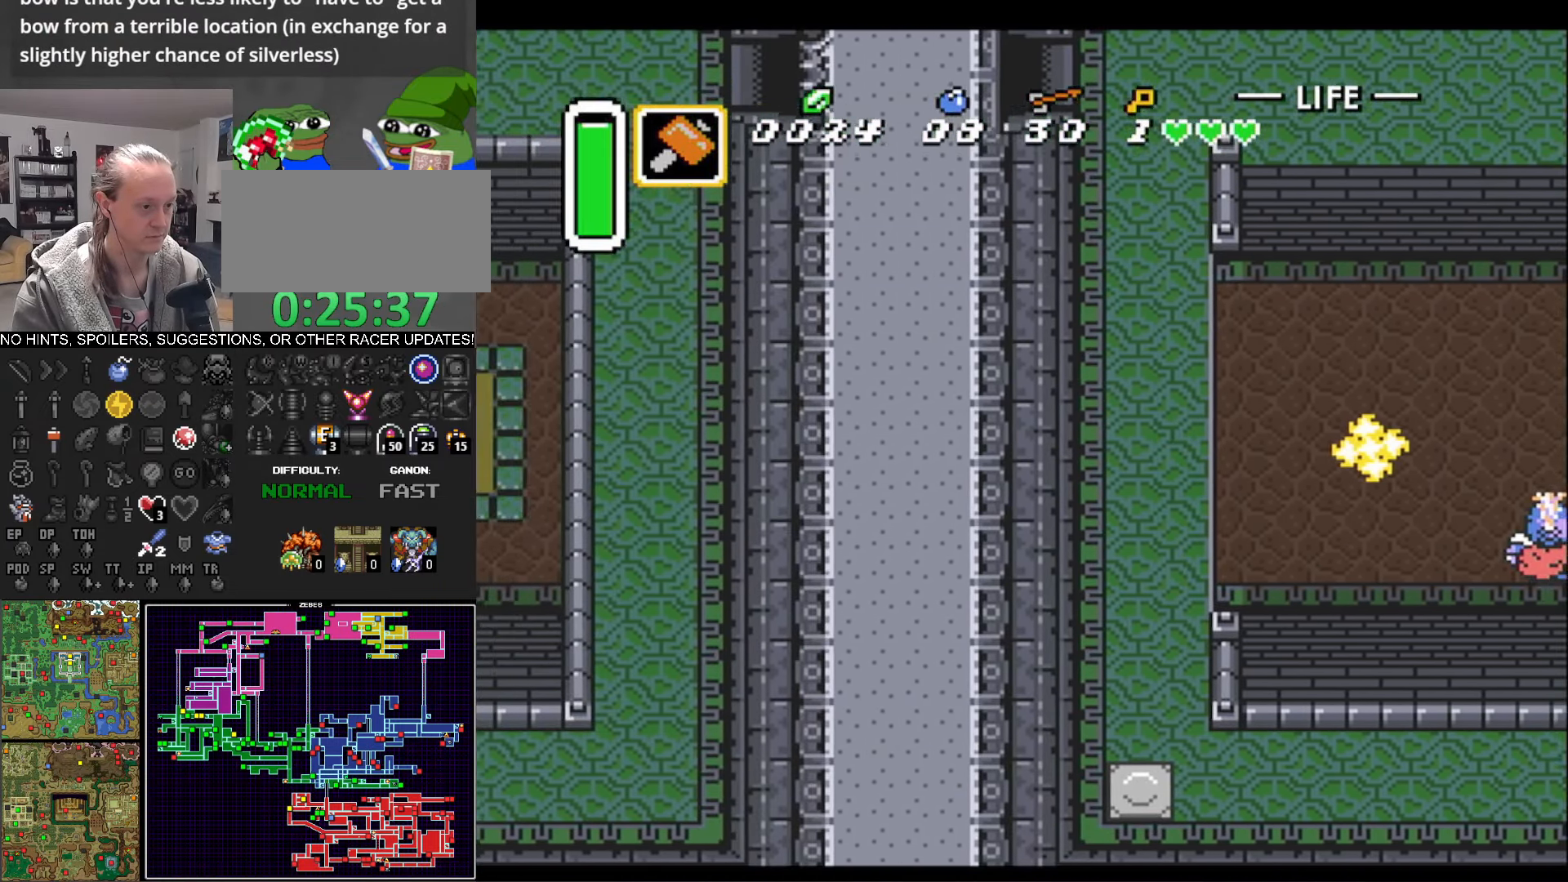
{"buttons": ["DPAD_DOWN", "DPAD_LEFT"], "events": [[133, "DPAD_DOWN", "down"]]}
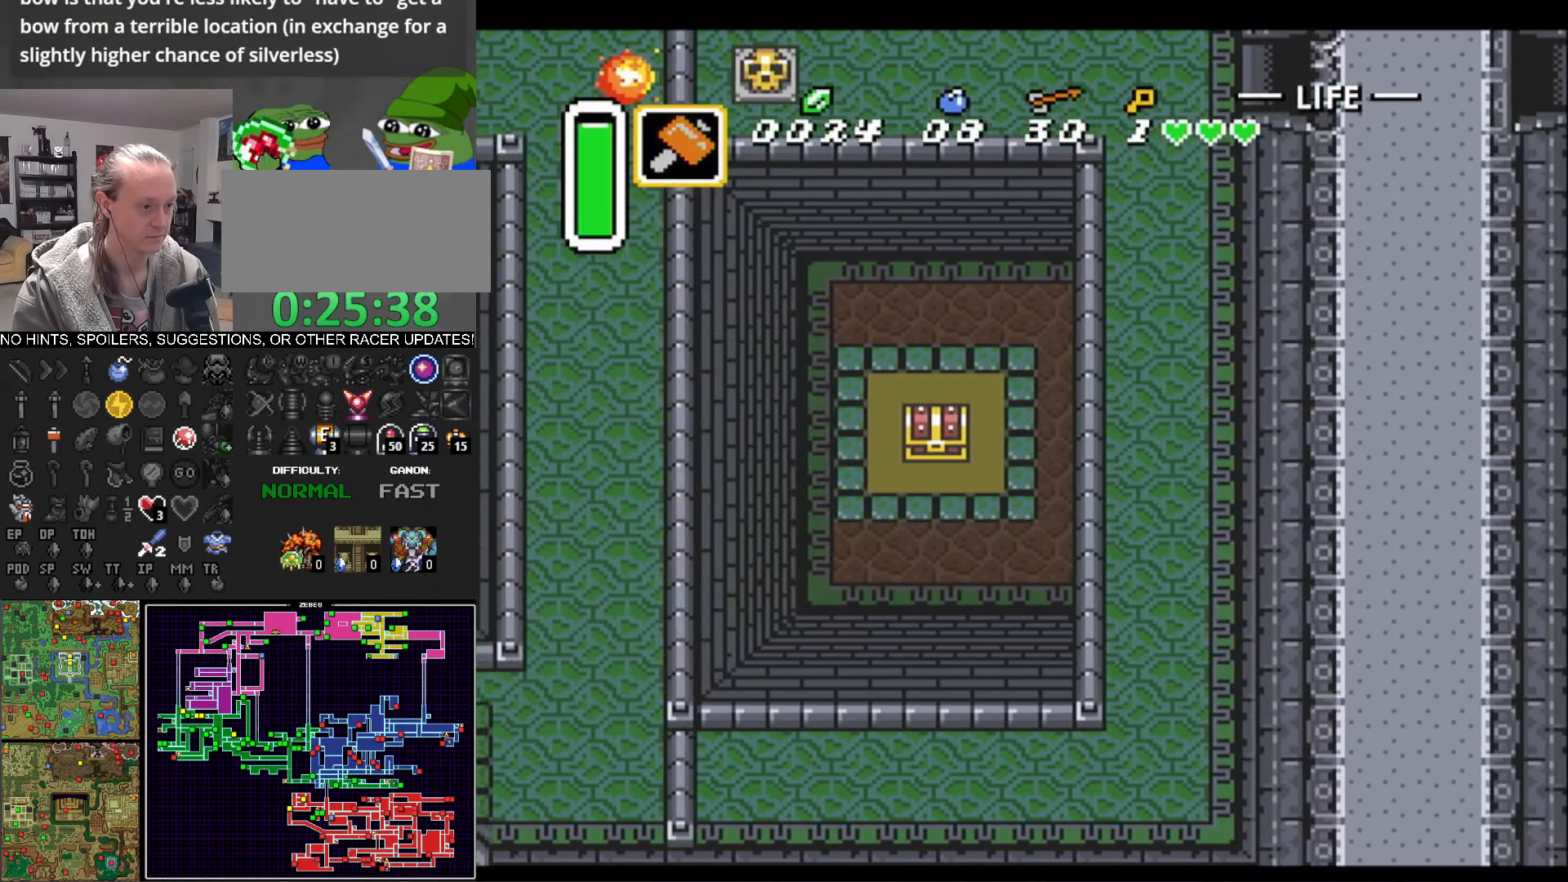
{"buttons": ["DPAD_DOWN", "DPAD_LEFT"], "events": []}
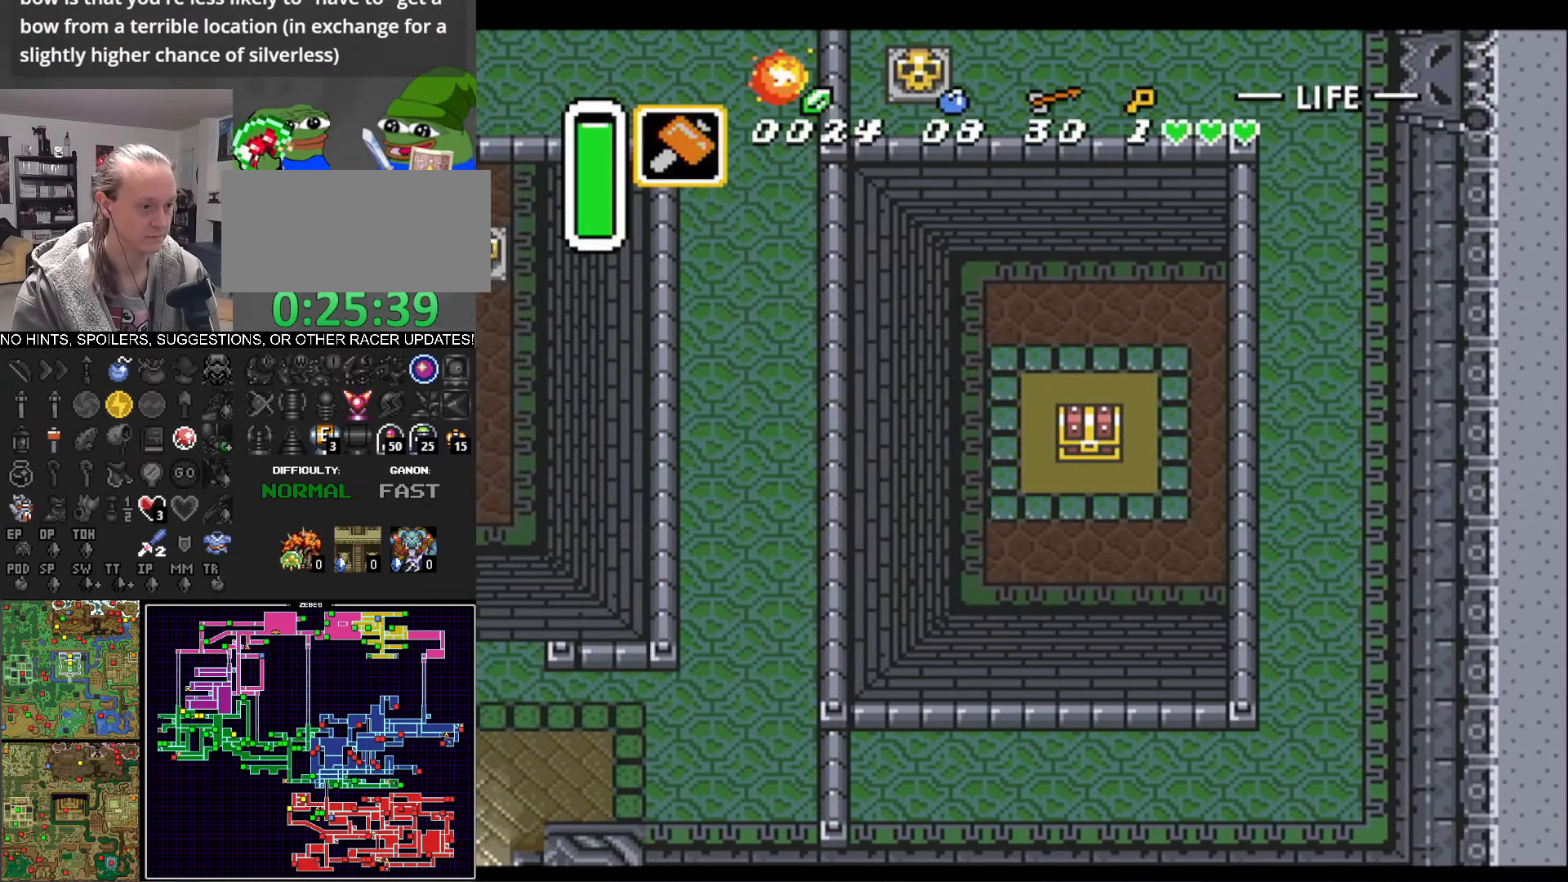
{"buttons": ["DPAD_LEFT"], "events": [[366, "DPAD_DOWN", "up"]]}
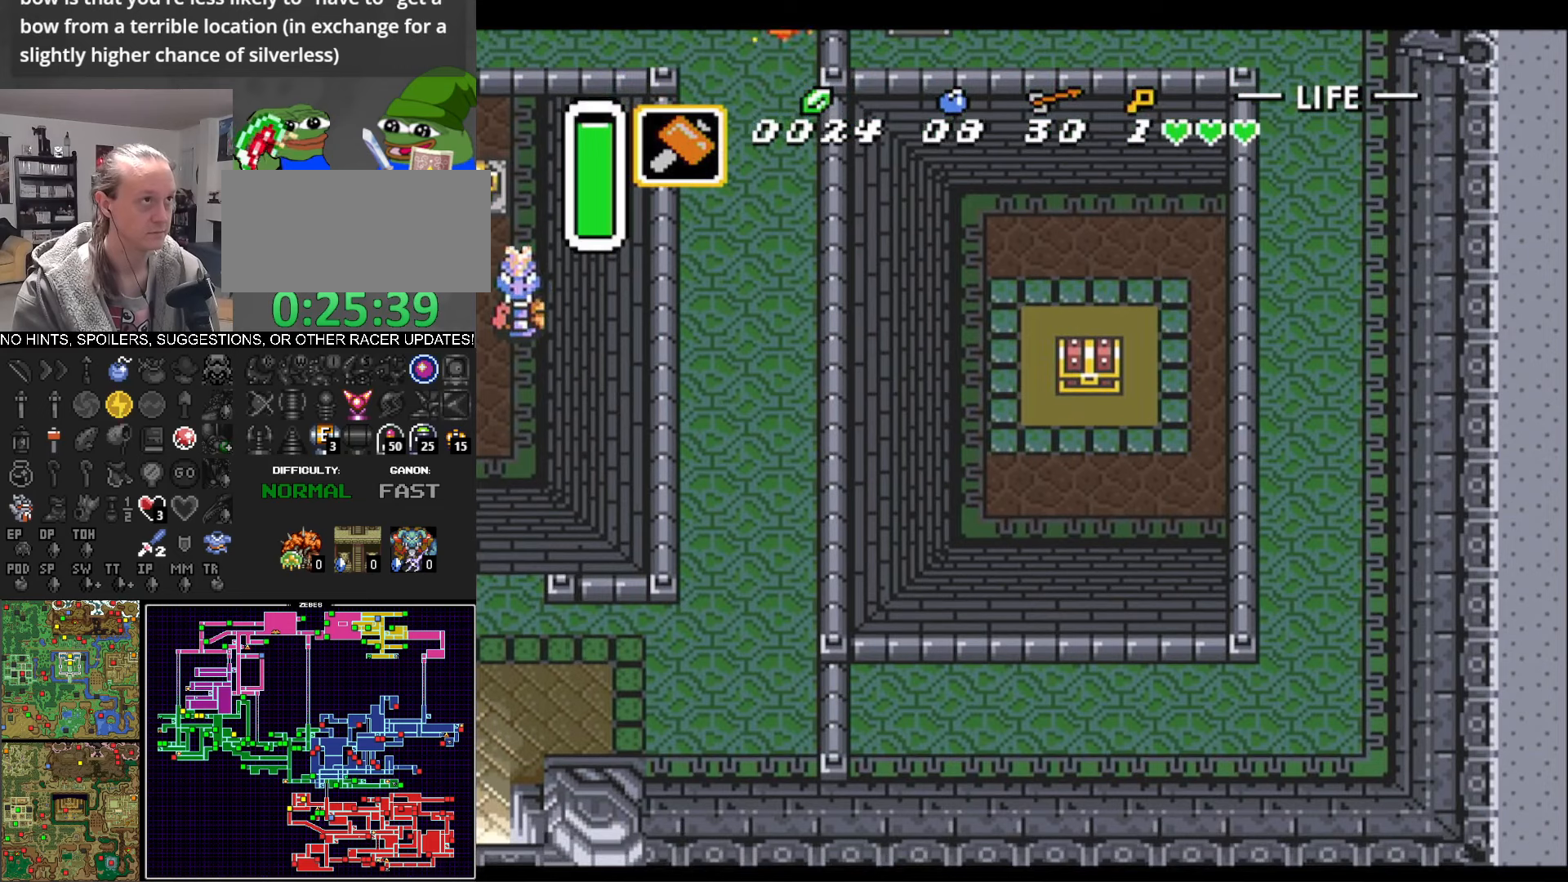
{"buttons": ["DPAD_LEFT"], "events": []}
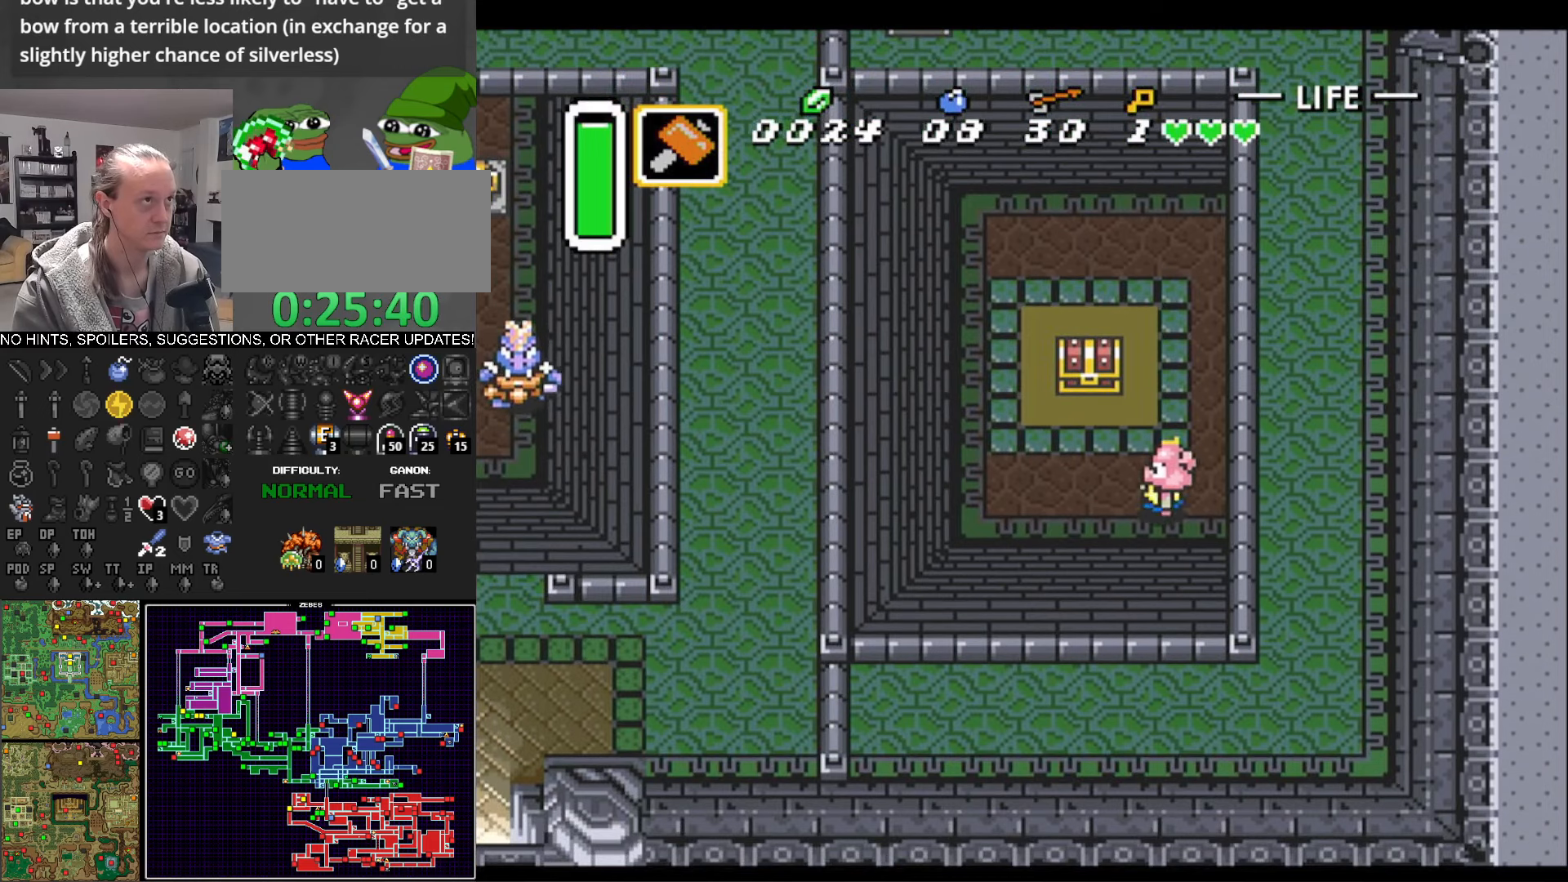
{"buttons": ["A", "DPAD_UP"], "events": [[100, "DPAD_UP", "down"], [183, "DPAD_LEFT", "up"], [367, "A", "down"]]}
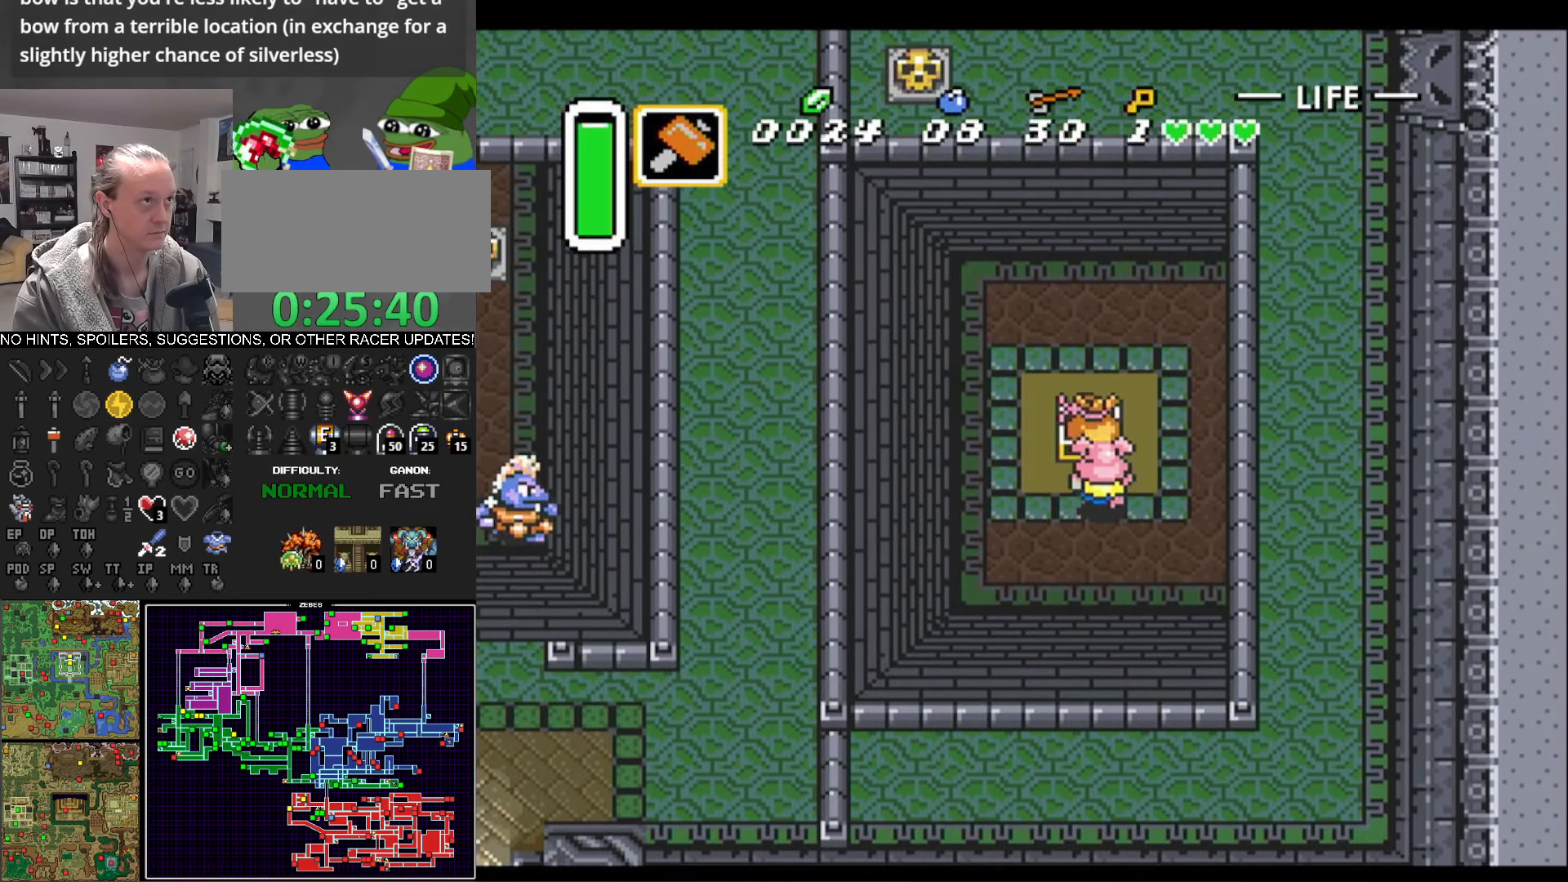
{"buttons": ["DPAD_RIGHT"], "events": [[83, "DPAD_UP", "up"], [167, "DPAD_RIGHT", "down"], [200, "DPAD_UP", "down"], [317, "A", "up"], [317, "DPAD_UP", "up"]]}
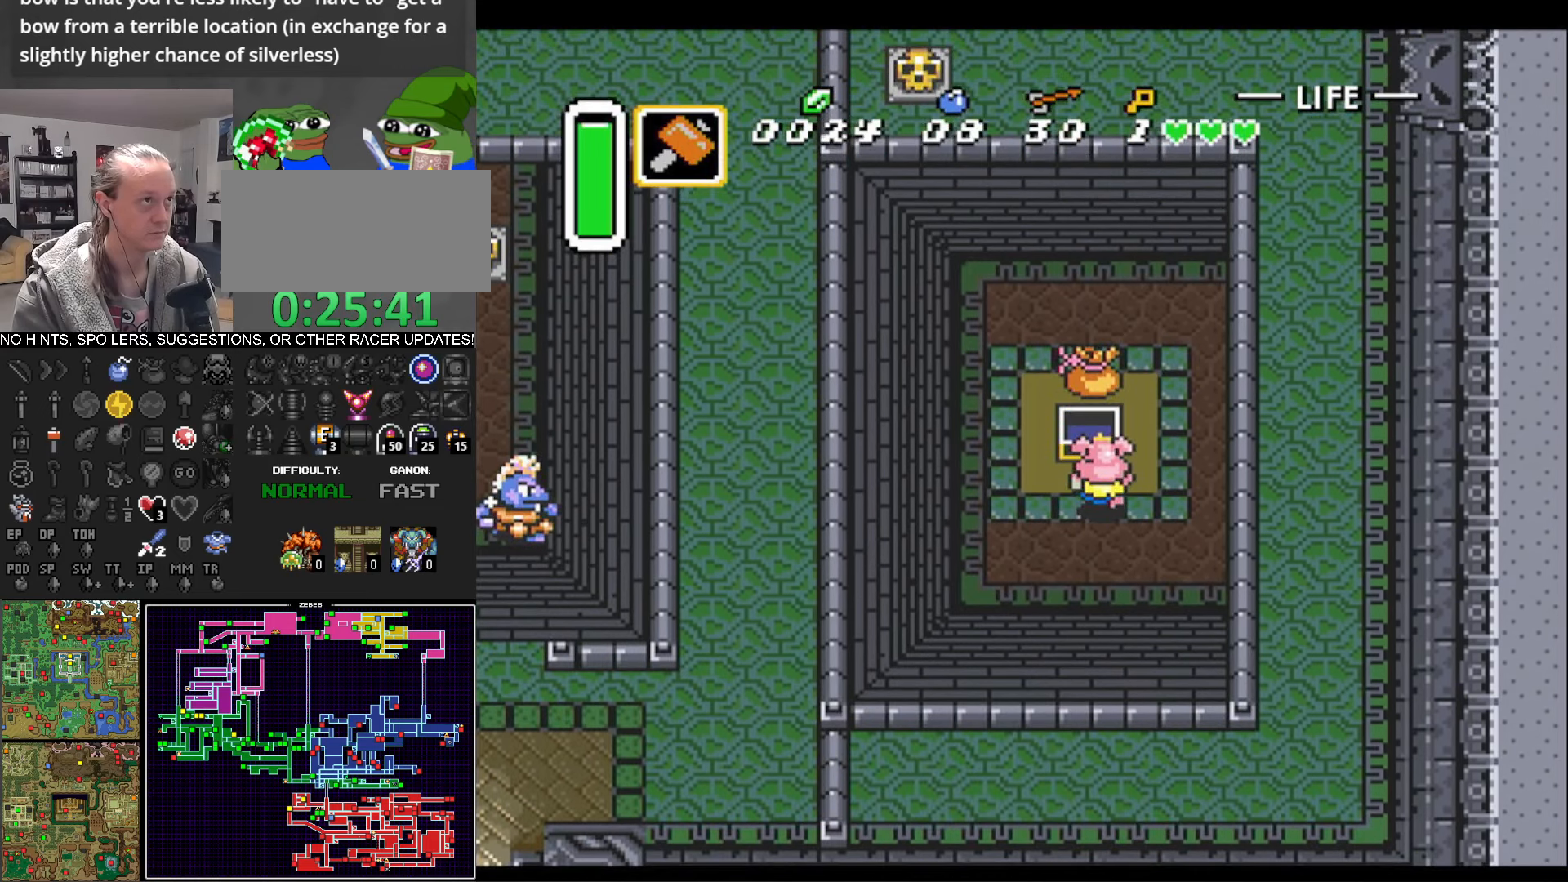
{"buttons": ["DPAD_RIGHT"], "events": []}
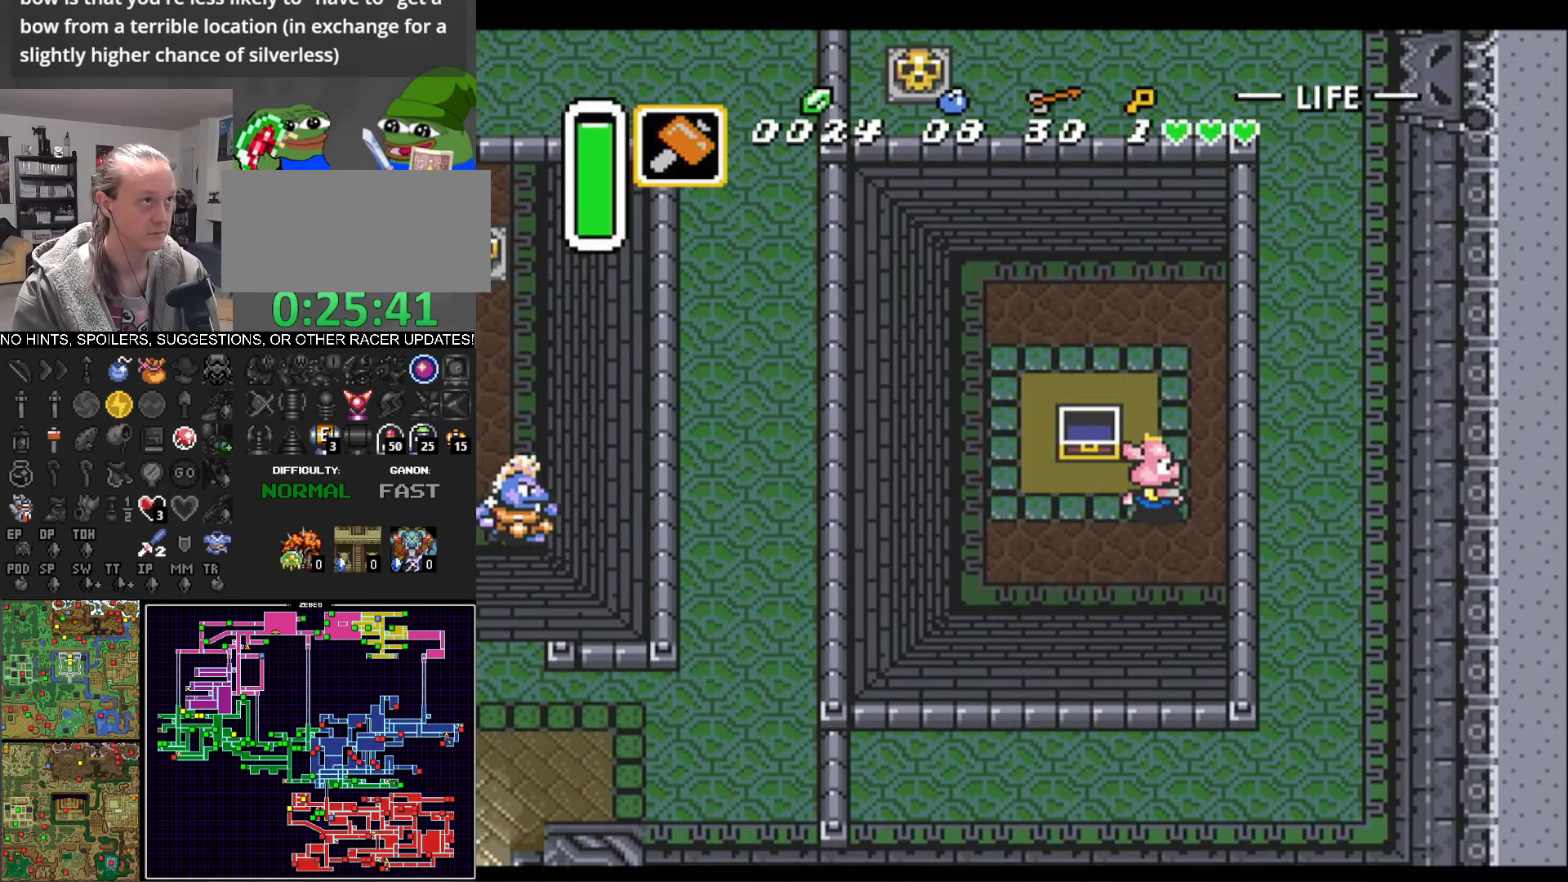
{"buttons": ["DPAD_RIGHT"], "events": []}
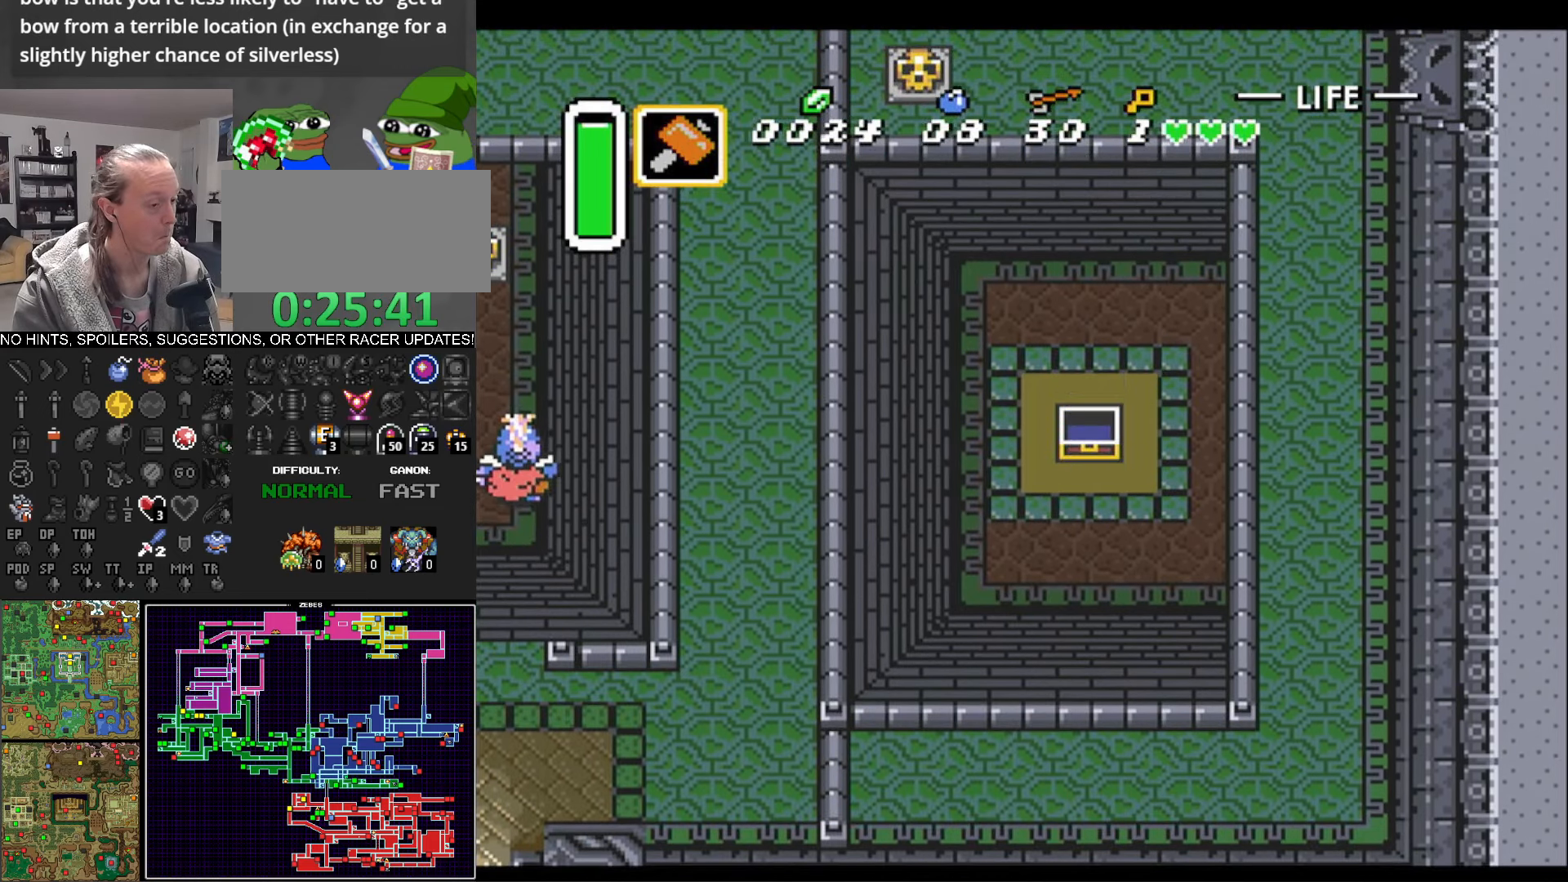
{"buttons": ["DPAD_RIGHT"], "events": []}
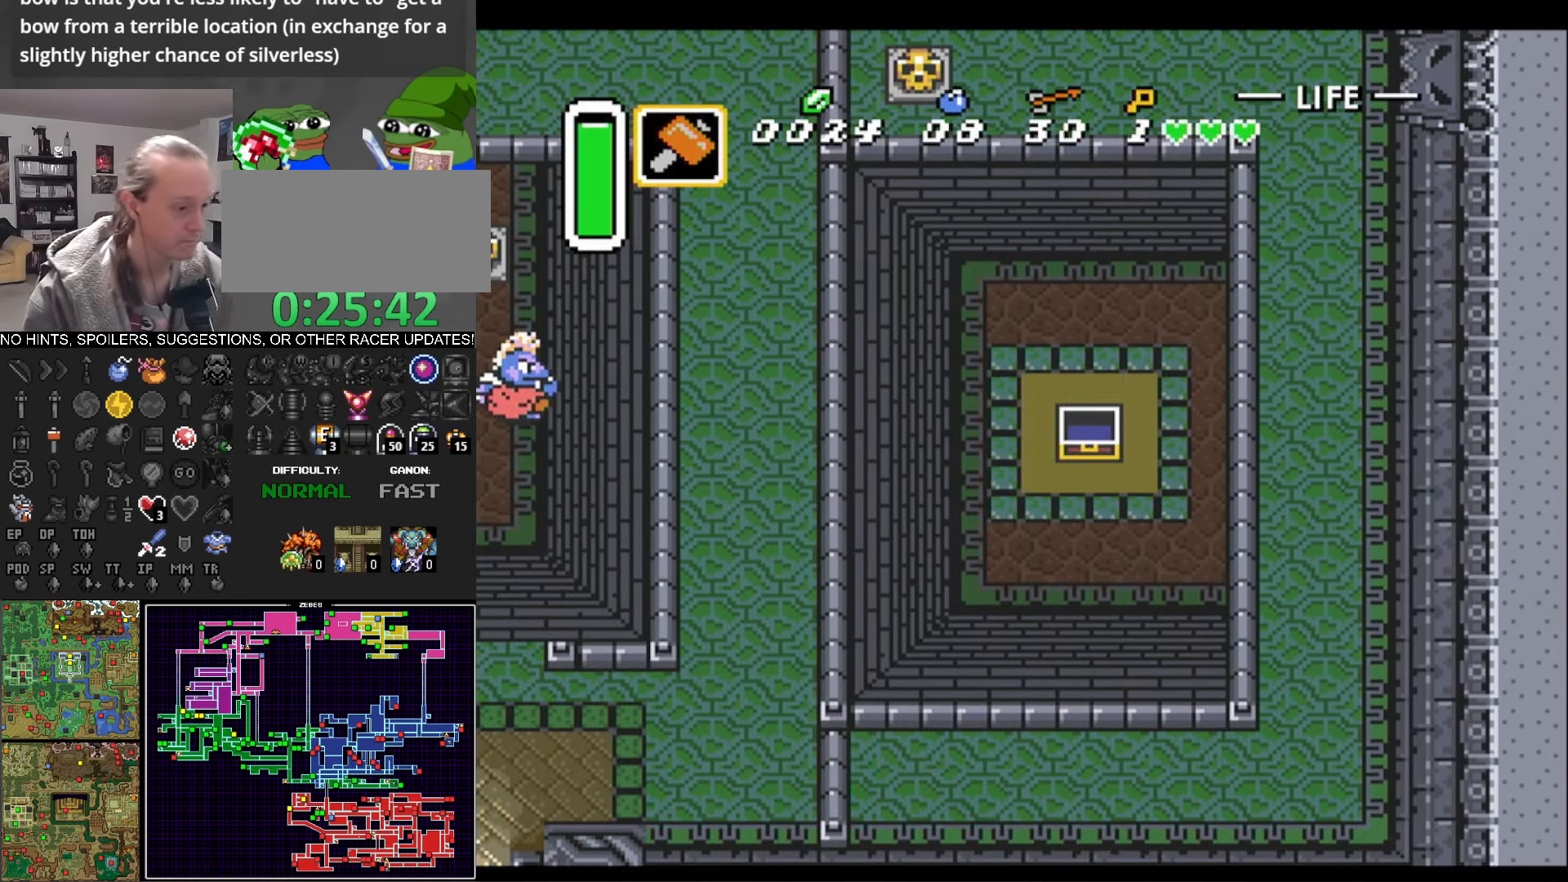
{"buttons": ["DPAD_RIGHT"], "events": []}
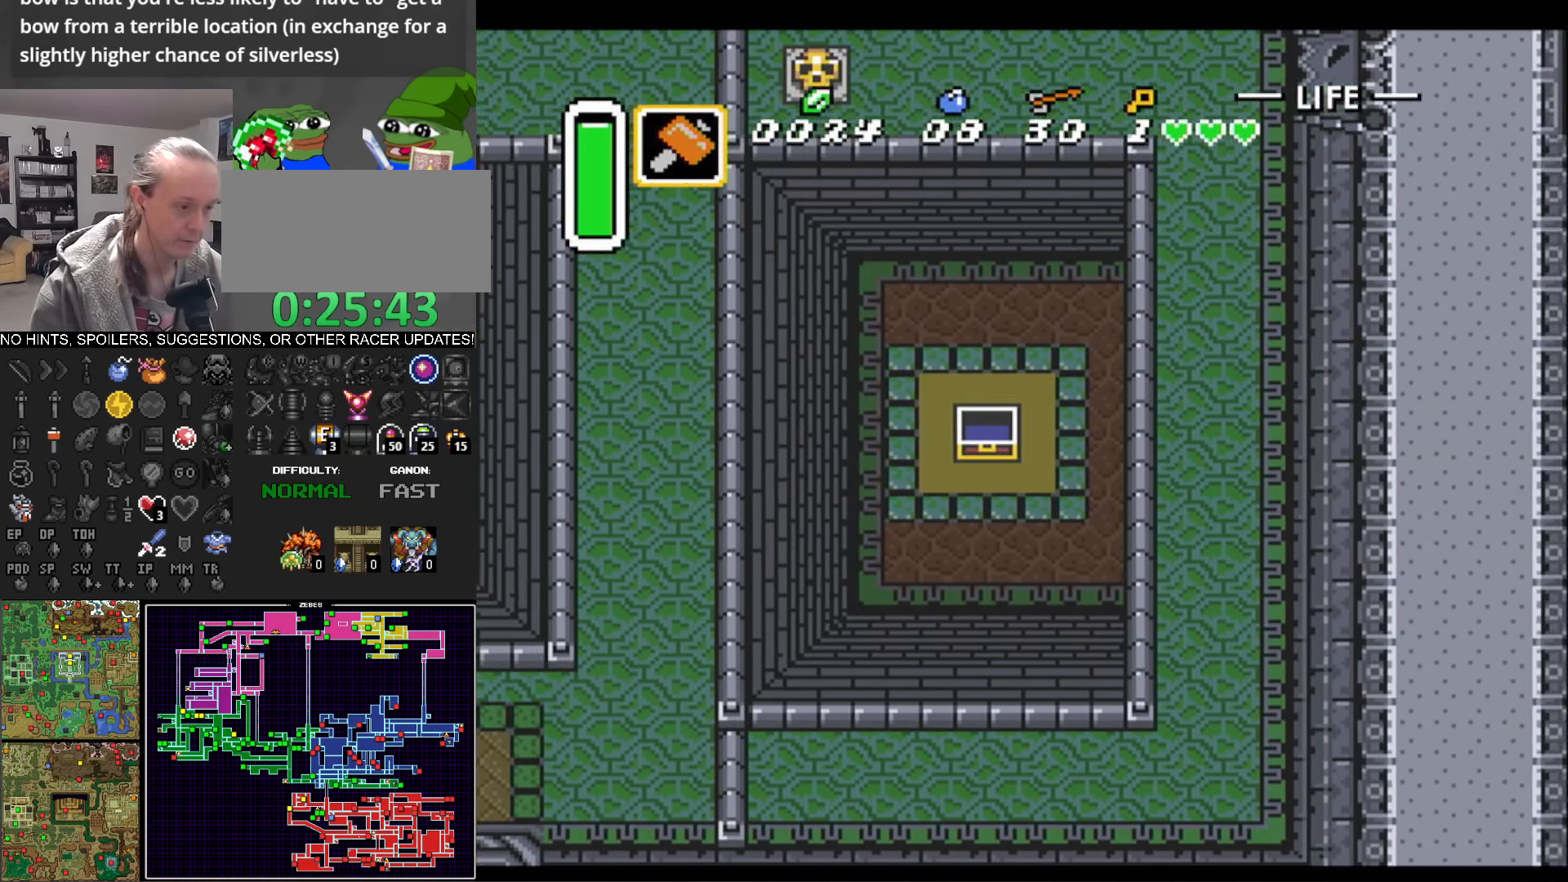
{"buttons": ["DPAD_RIGHT"], "events": []}
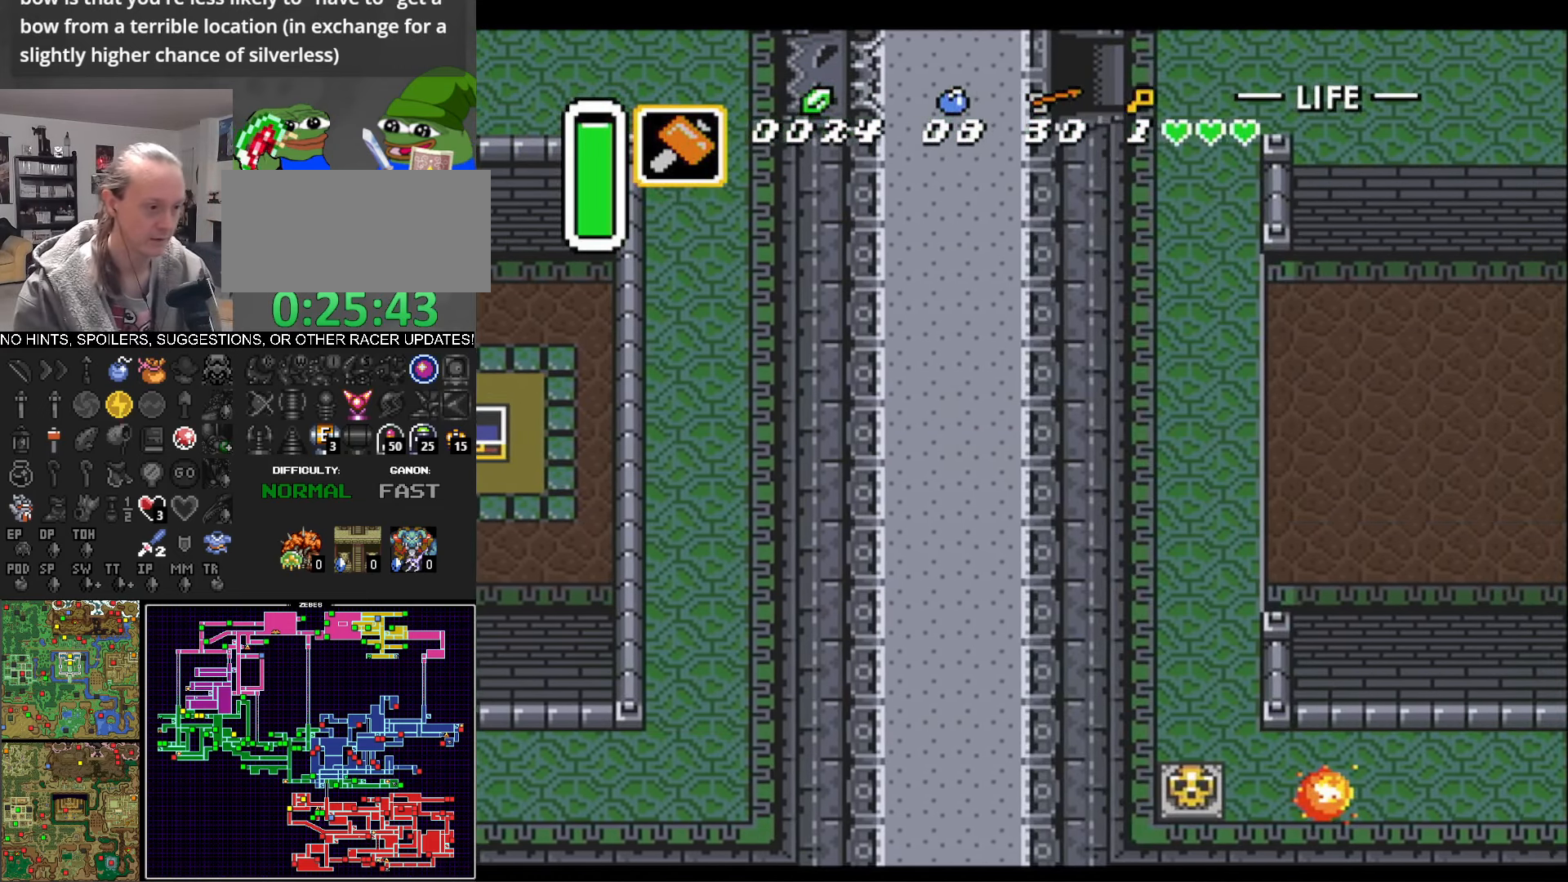
{"buttons": ["DPAD_RIGHT"], "events": []}
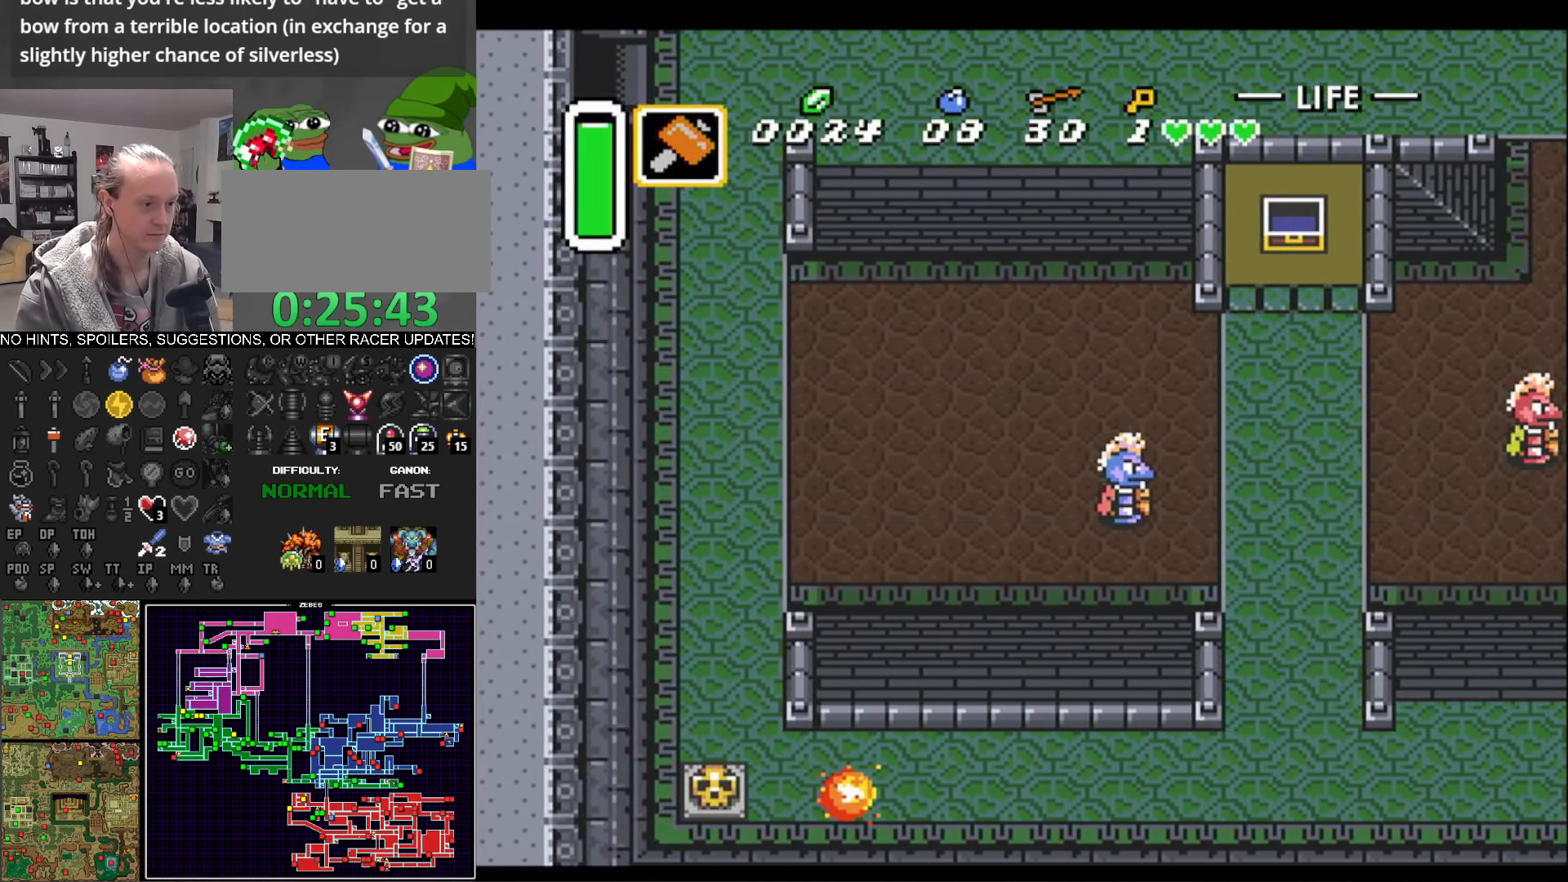
{"buttons": ["DPAD_RIGHT"], "events": []}
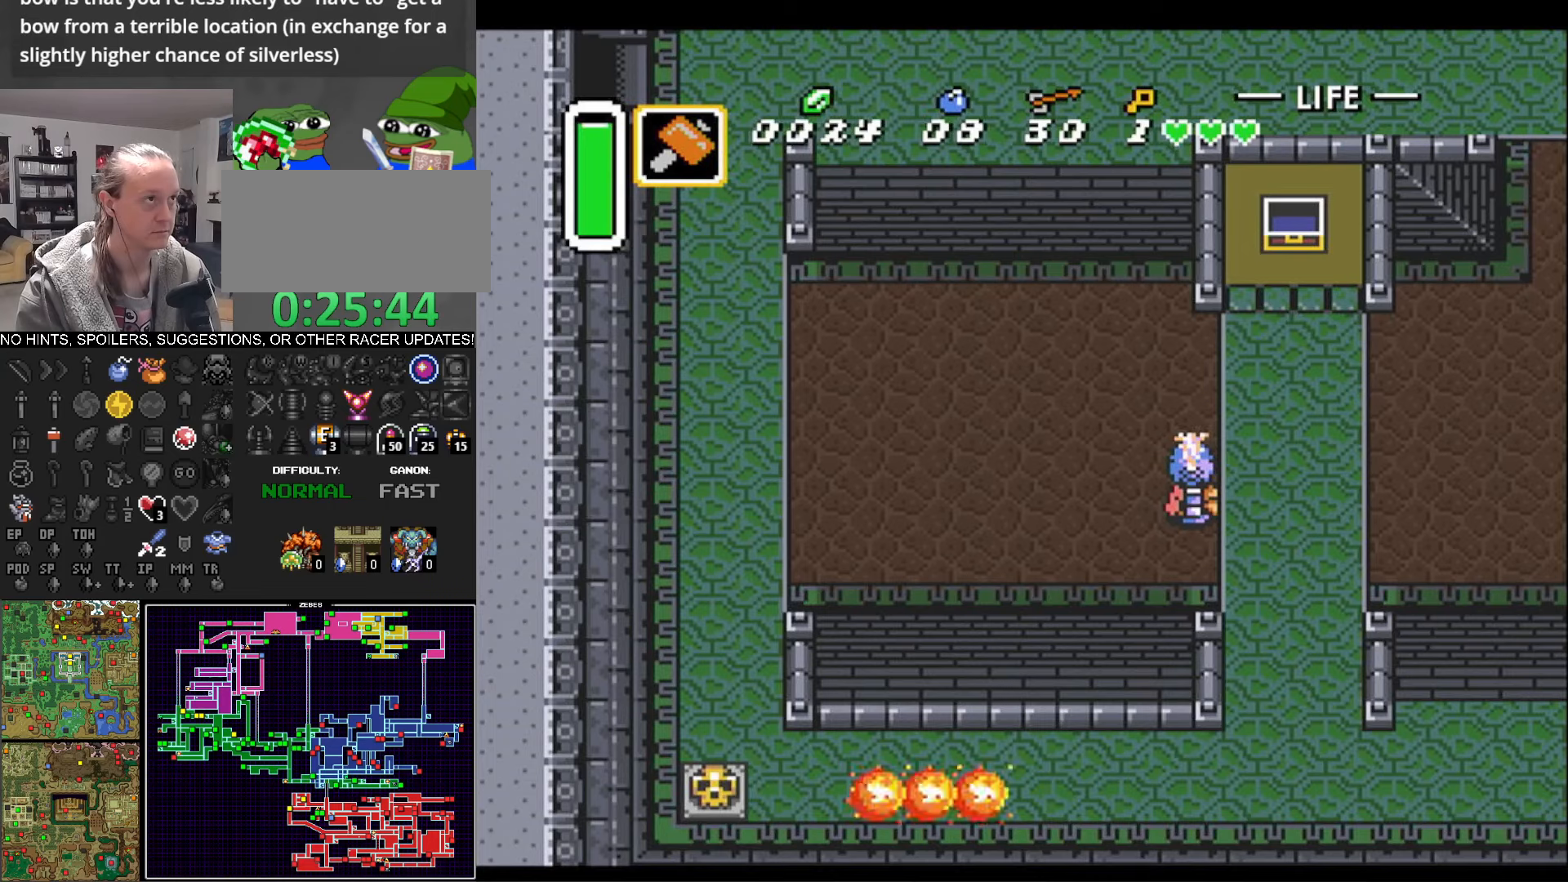
{"buttons": ["DPAD_RIGHT"], "events": []}
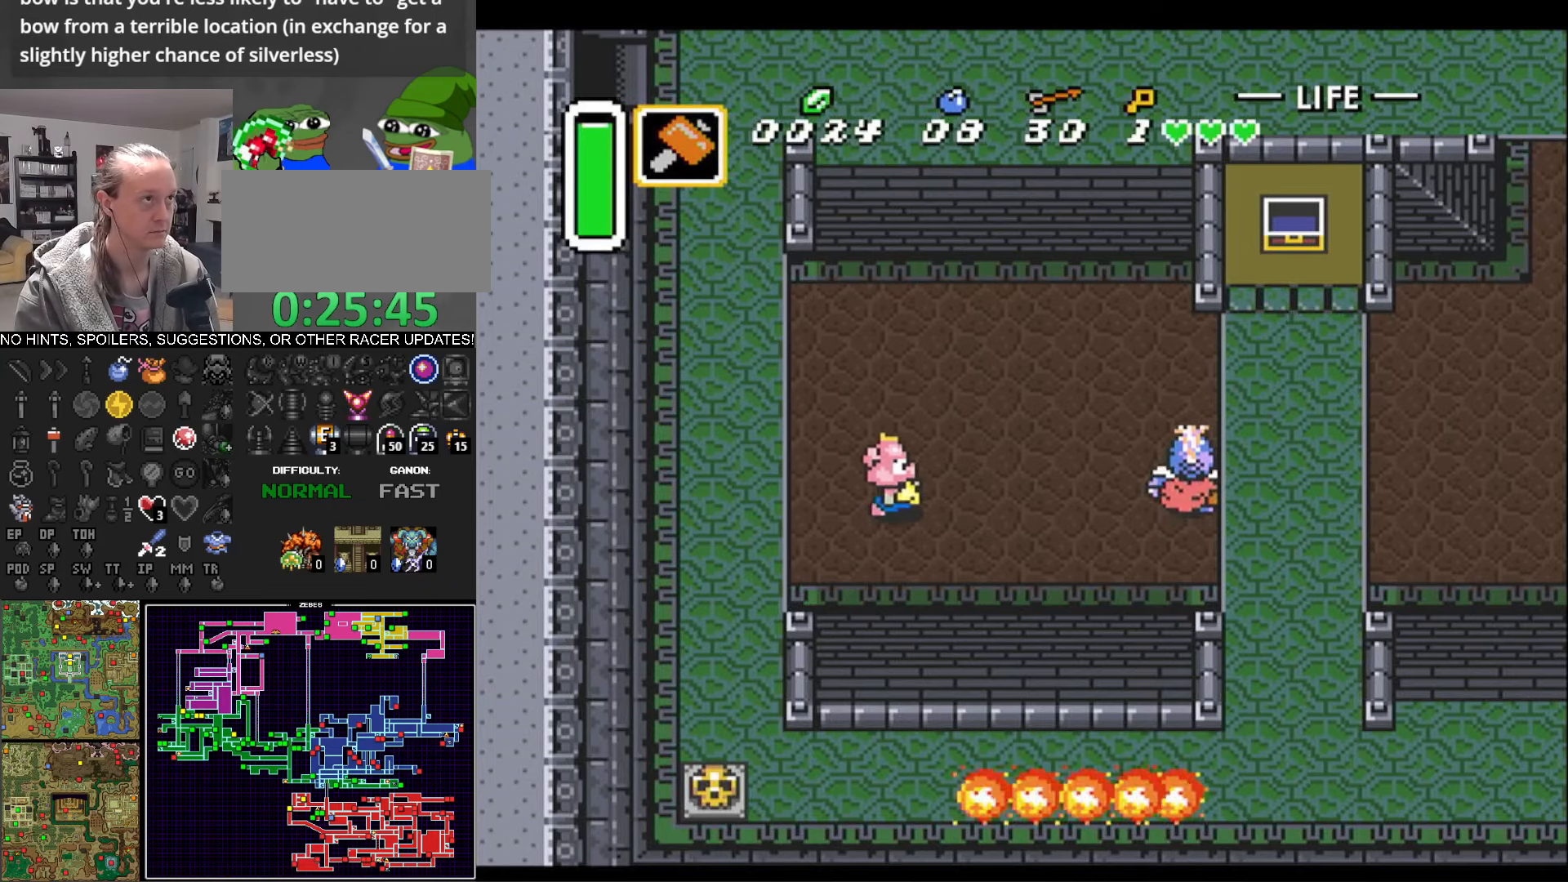
{"buttons": ["DPAD_UP", "DPAD_RIGHT"], "events": [[134, "DPAD_UP", "down"]]}
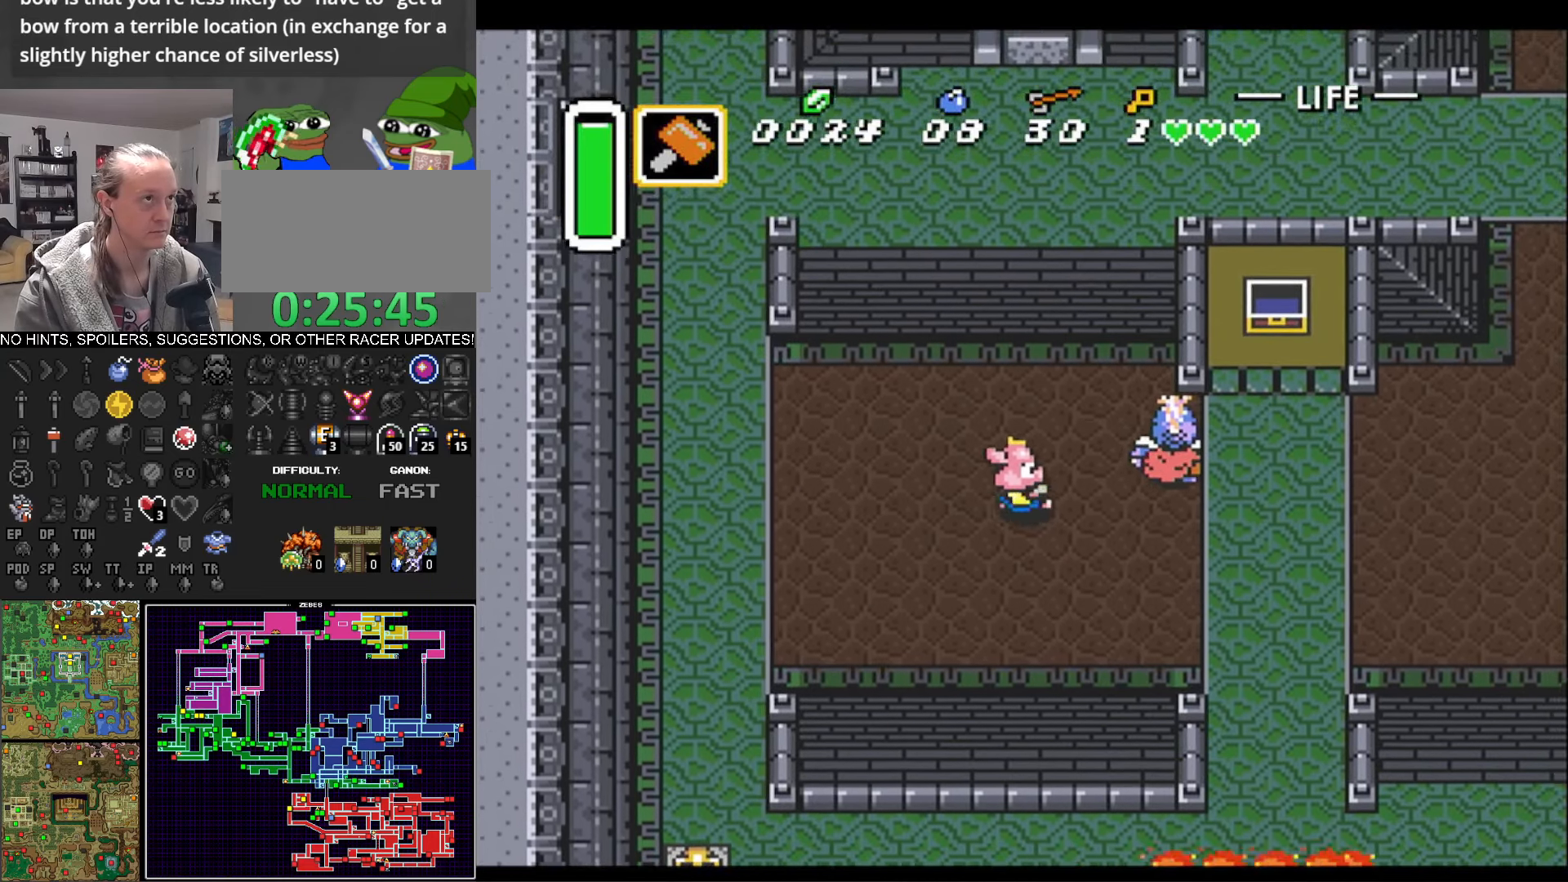
{"buttons": ["DPAD_UP", "DPAD_RIGHT"], "events": [[250, "DPAD_UP", "up"], [267, "DPAD_UP", "down"]]}
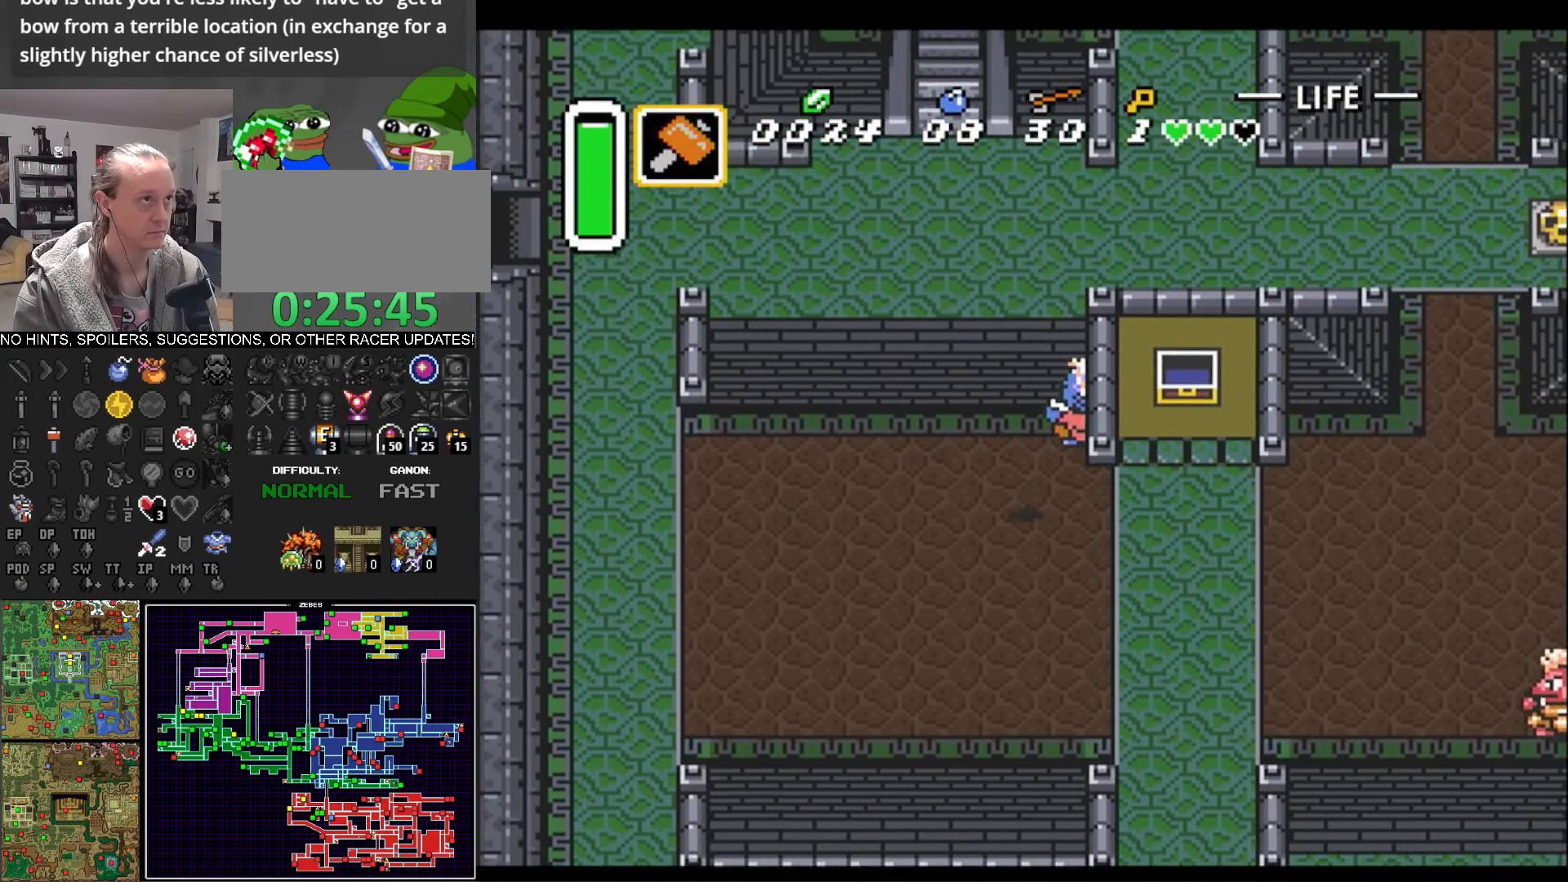
{"buttons": ["DPAD_UP", "DPAD_RIGHT"], "events": []}
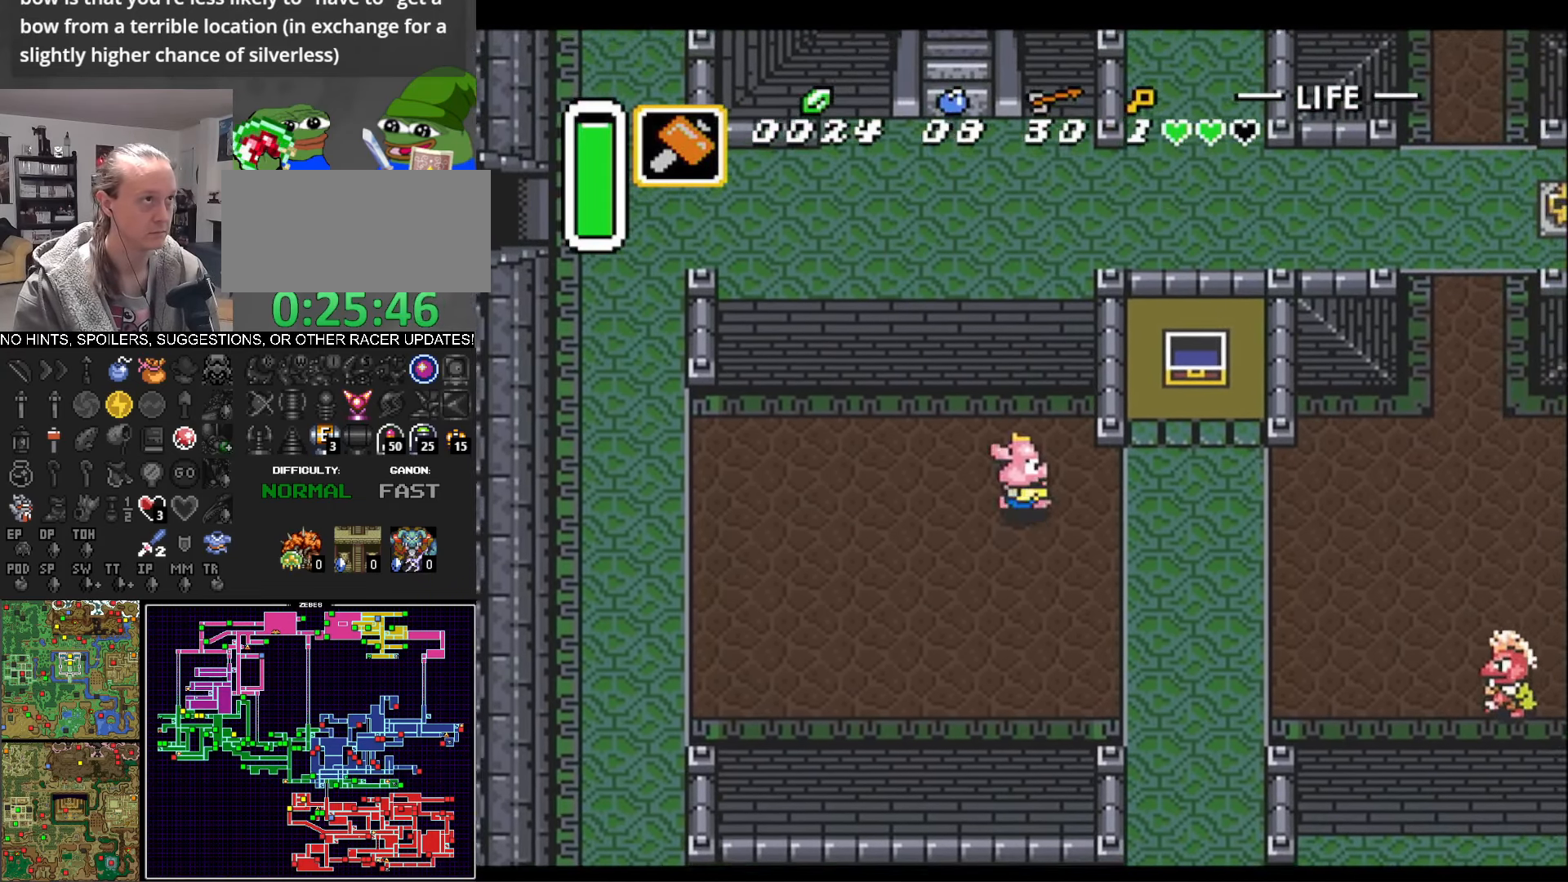
{"buttons": ["DPAD_RIGHT"], "events": [[350, "DPAD_UP", "up"]]}
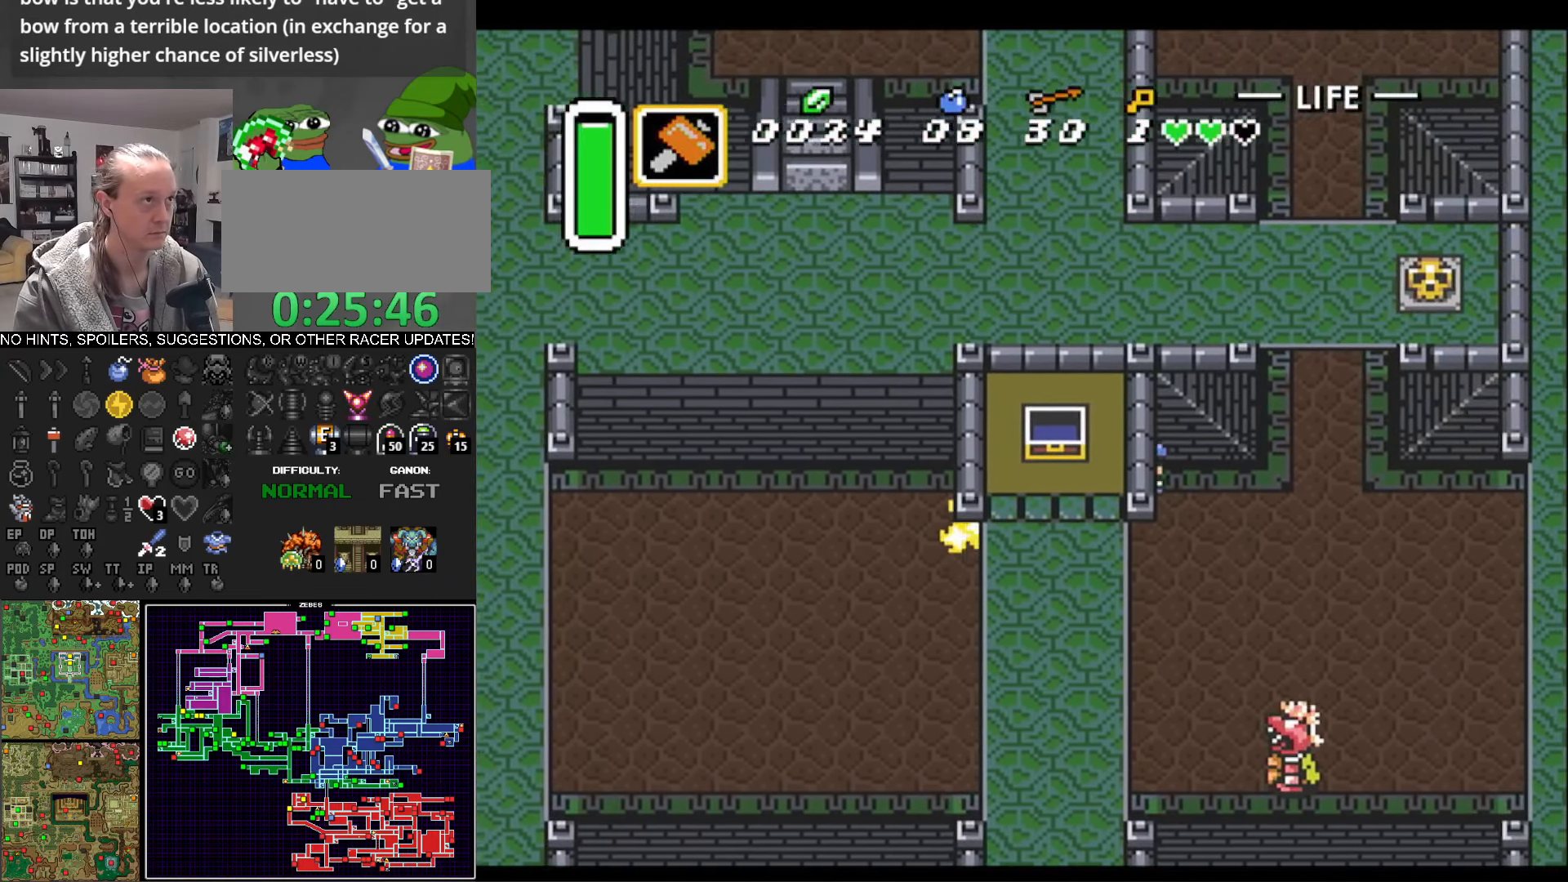
{"buttons": ["DPAD_RIGHT"], "events": []}
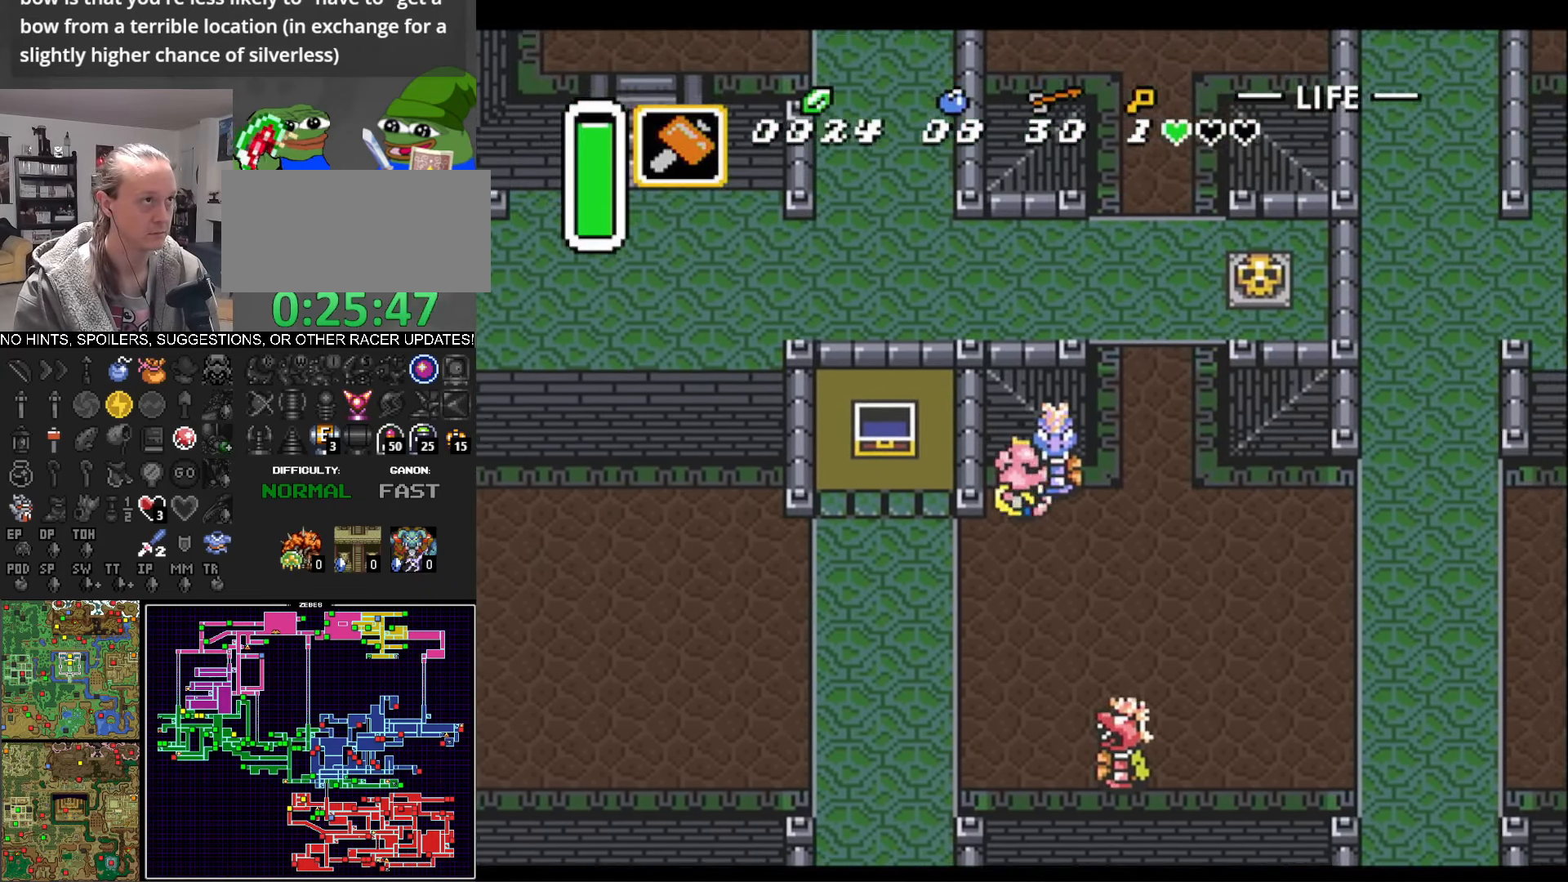
{"buttons": ["DPAD_DOWN", "DPAD_RIGHT"], "events": [[500, "DPAD_DOWN", "down"]]}
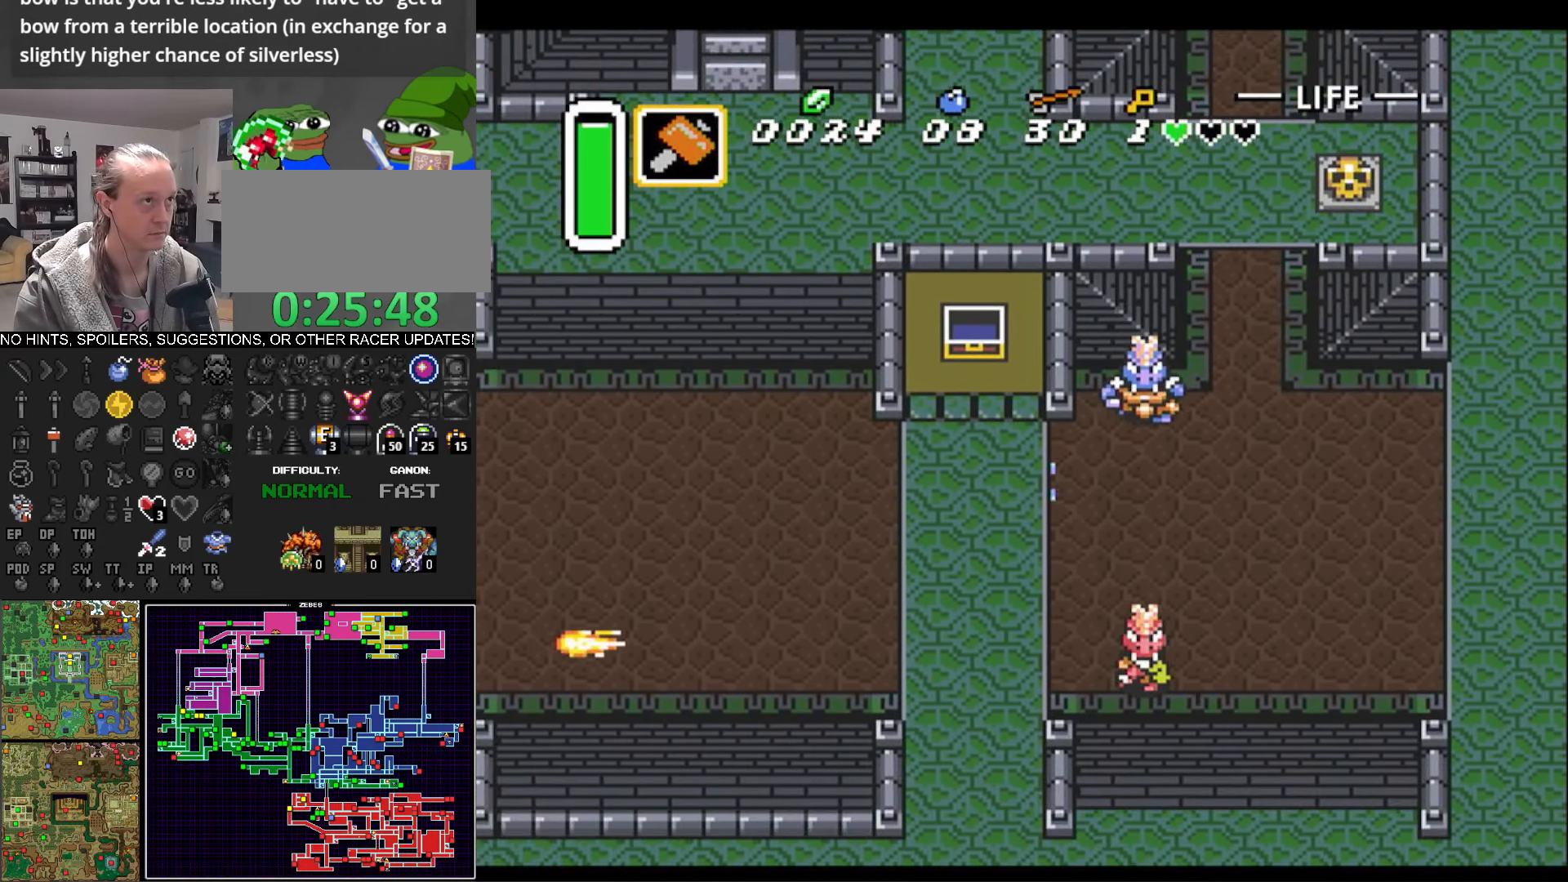
{"buttons": ["DPAD_RIGHT"], "events": [[367, "DPAD_DOWN", "up"]]}
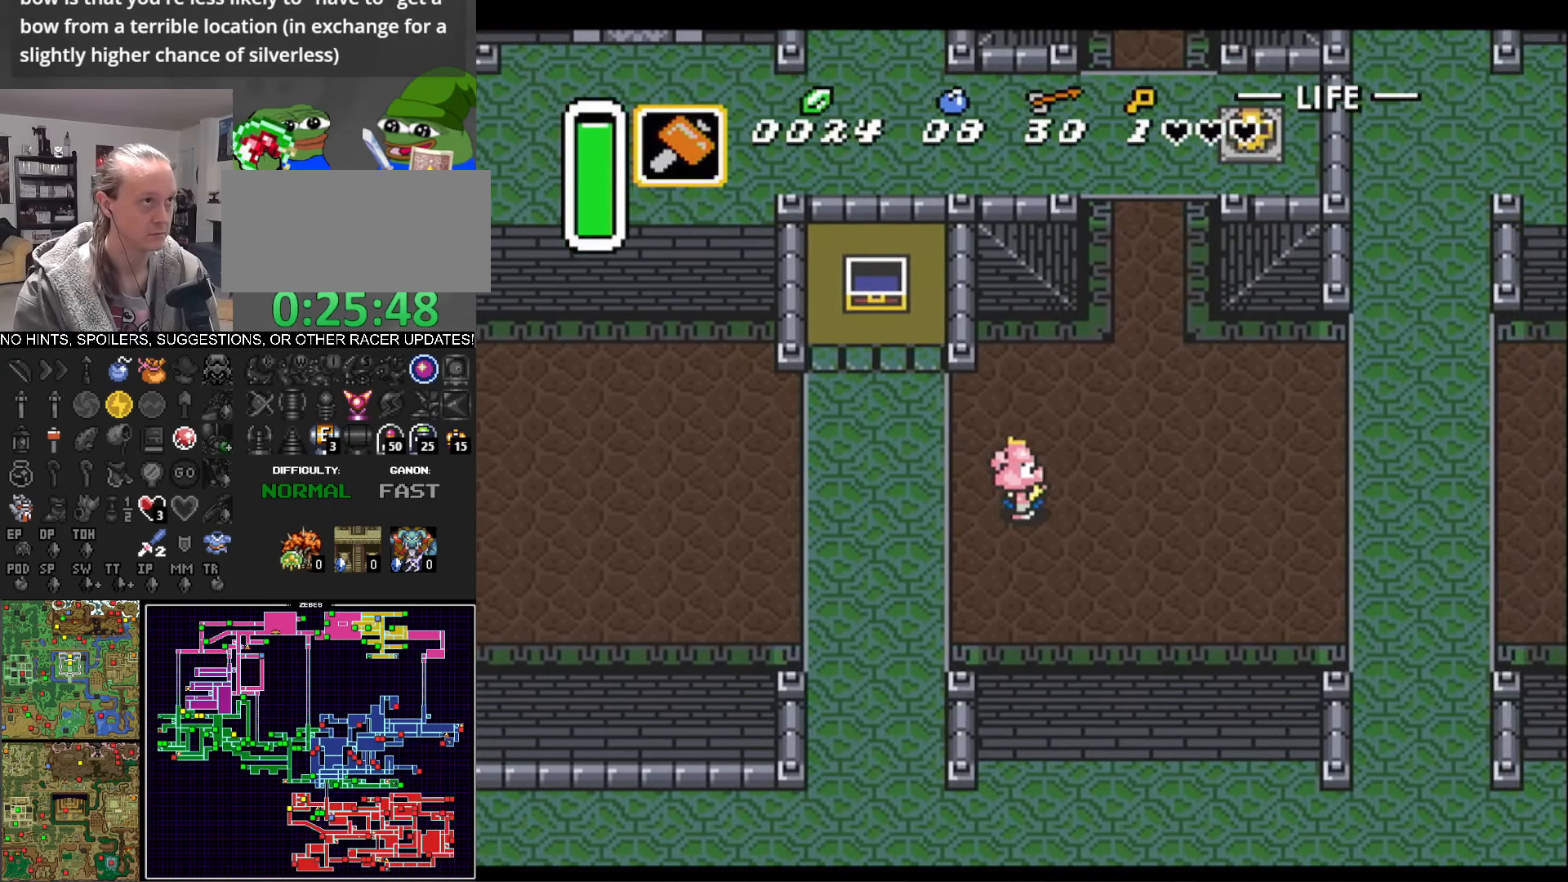
{"buttons": [], "events": [[84, "DPAD_DOWN", "down"], [150, "DPAD_RIGHT", "up"], [334, "DPAD_DOWN", "up"]]}